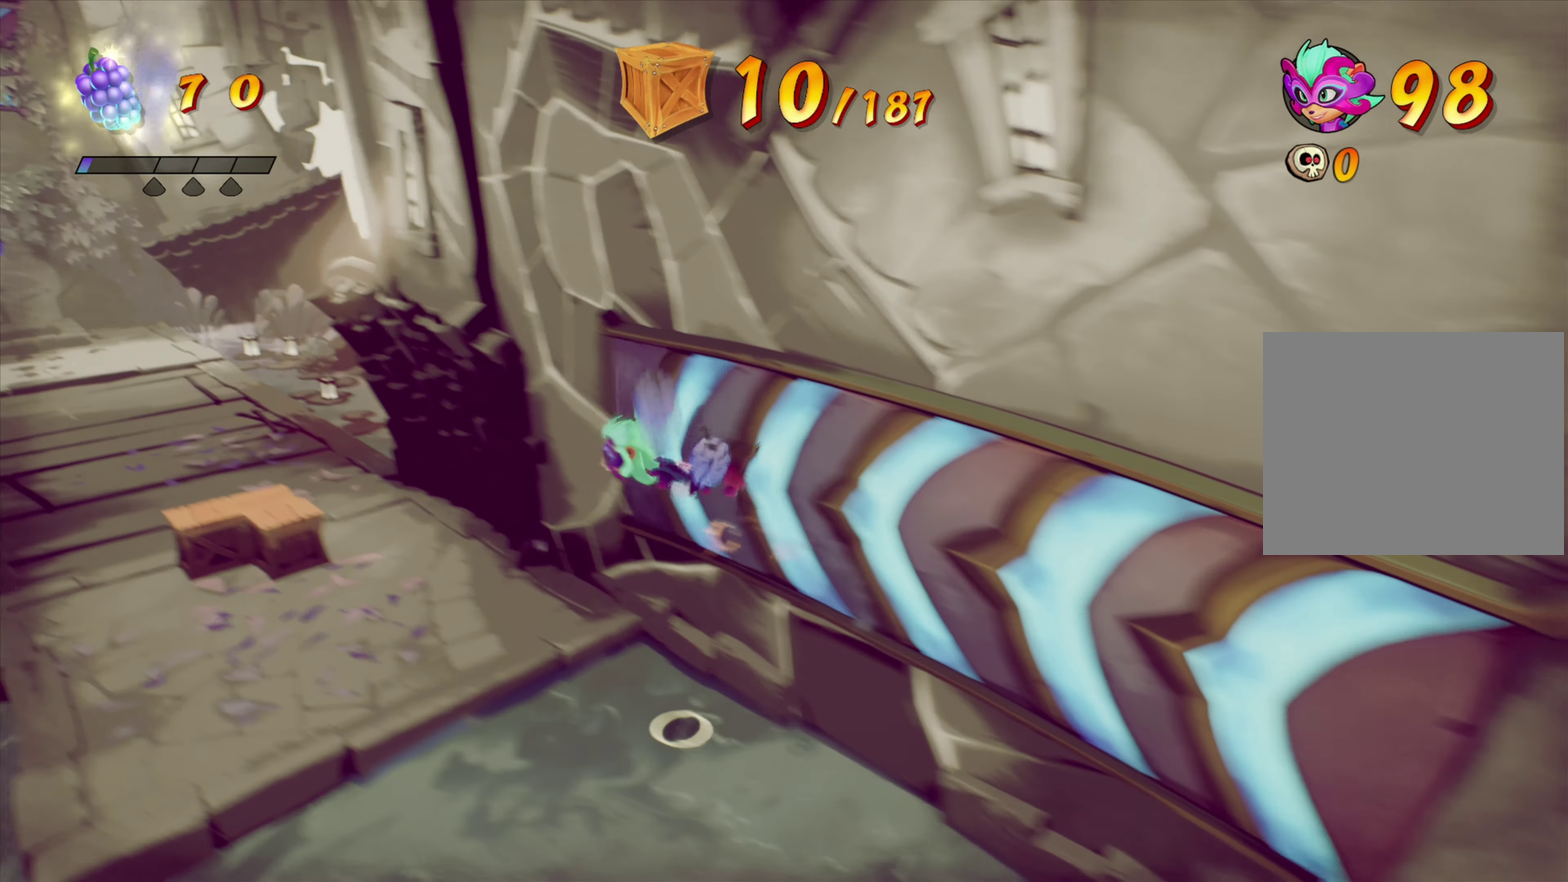
Gameplay with a controller (PlayStation layout); each line is a JSON object with the inputs held at the frame after it (dt_ms = milliseconds from this image to that frame). "events" lists button and stick changes between this image and that frame as [ms after this image, input, new state], when the widget could be followed in between. Not read: L1 L3 R1 R3 left_stick.
{"dt_ms": 300, "buttons": ["DPAD_UP"], "right_stick": "center", "events": []}
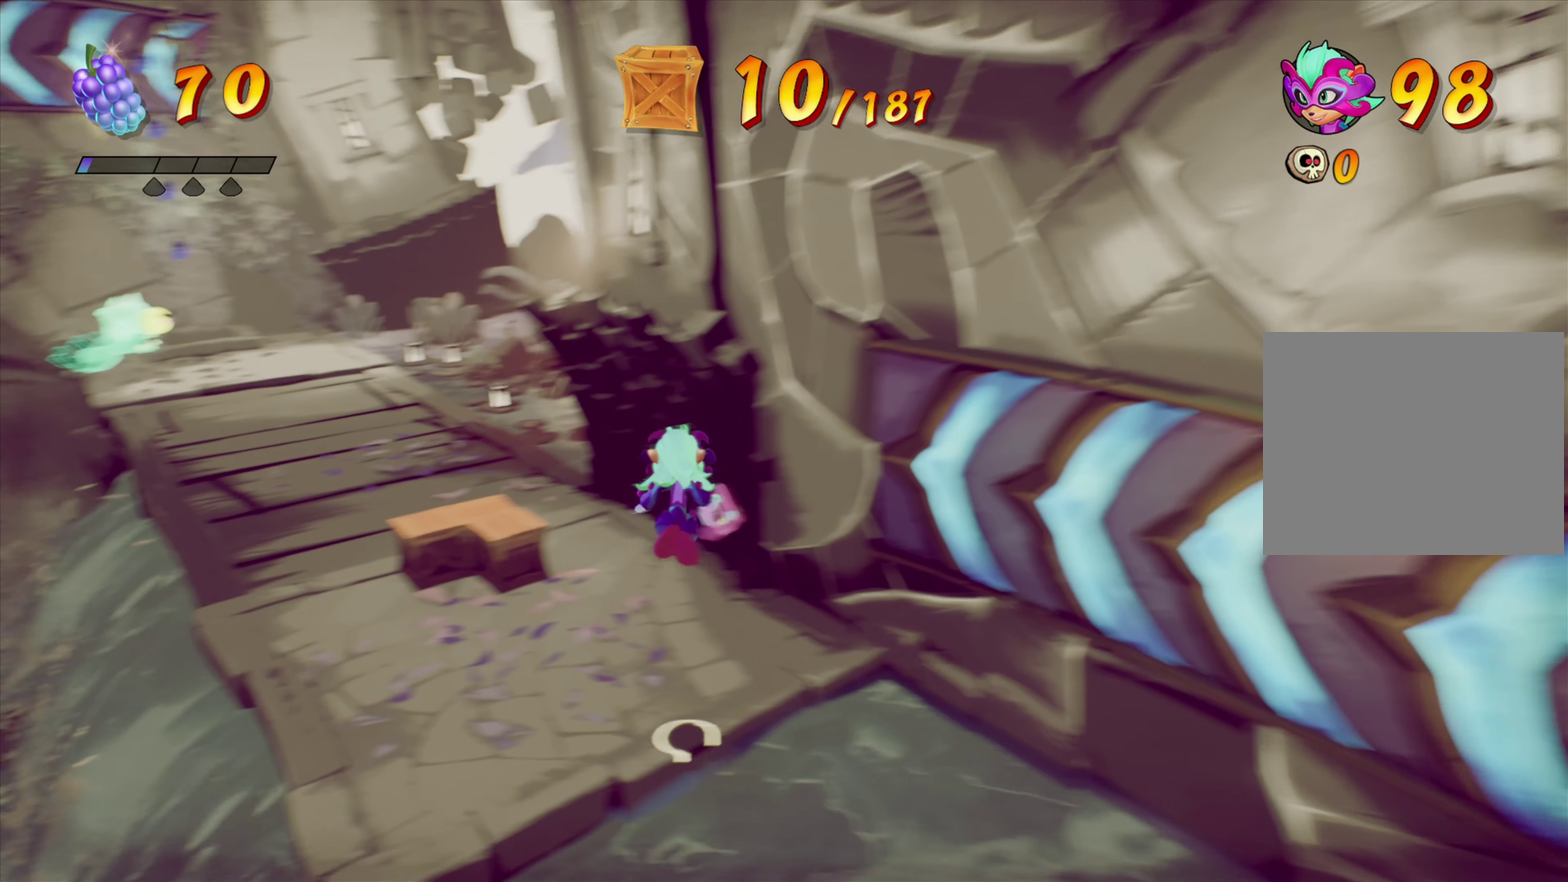
{"dt_ms": 901, "buttons": ["DPAD_UP"], "right_stick": "center", "events": [[217, "DPAD_LEFT", "down"], [250, "SQUARE", "down"], [434, "DPAD_LEFT", "up"], [434, "SQUARE", "up"]]}
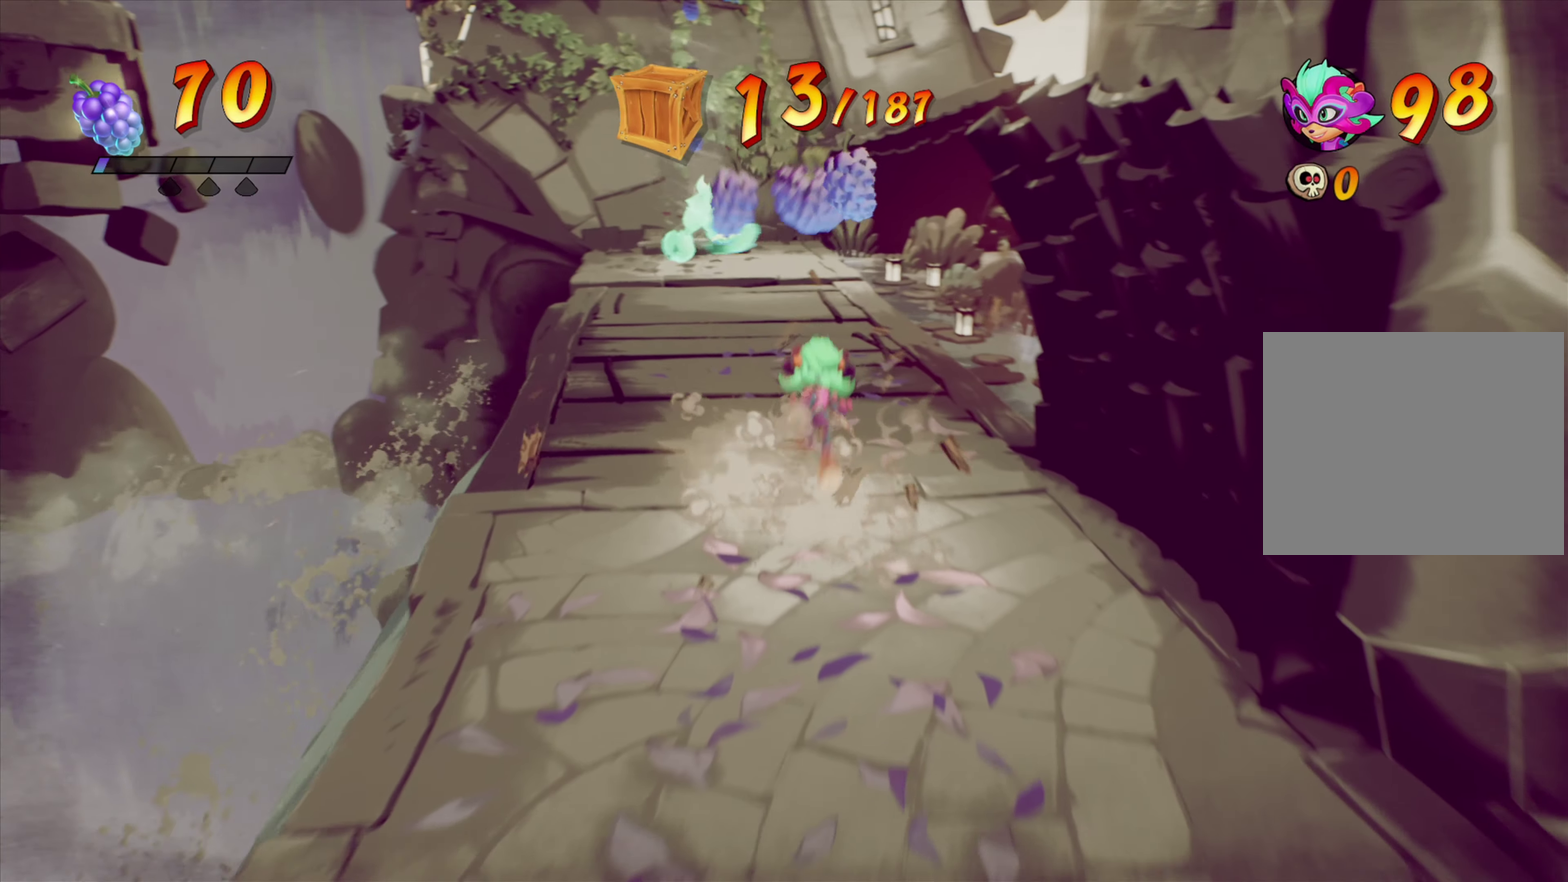
{"dt_ms": 300, "buttons": ["DPAD_UP"], "right_stick": "center", "events": [[184, "DPAD_LEFT", "down"], [267, "DPAD_LEFT", "up"]]}
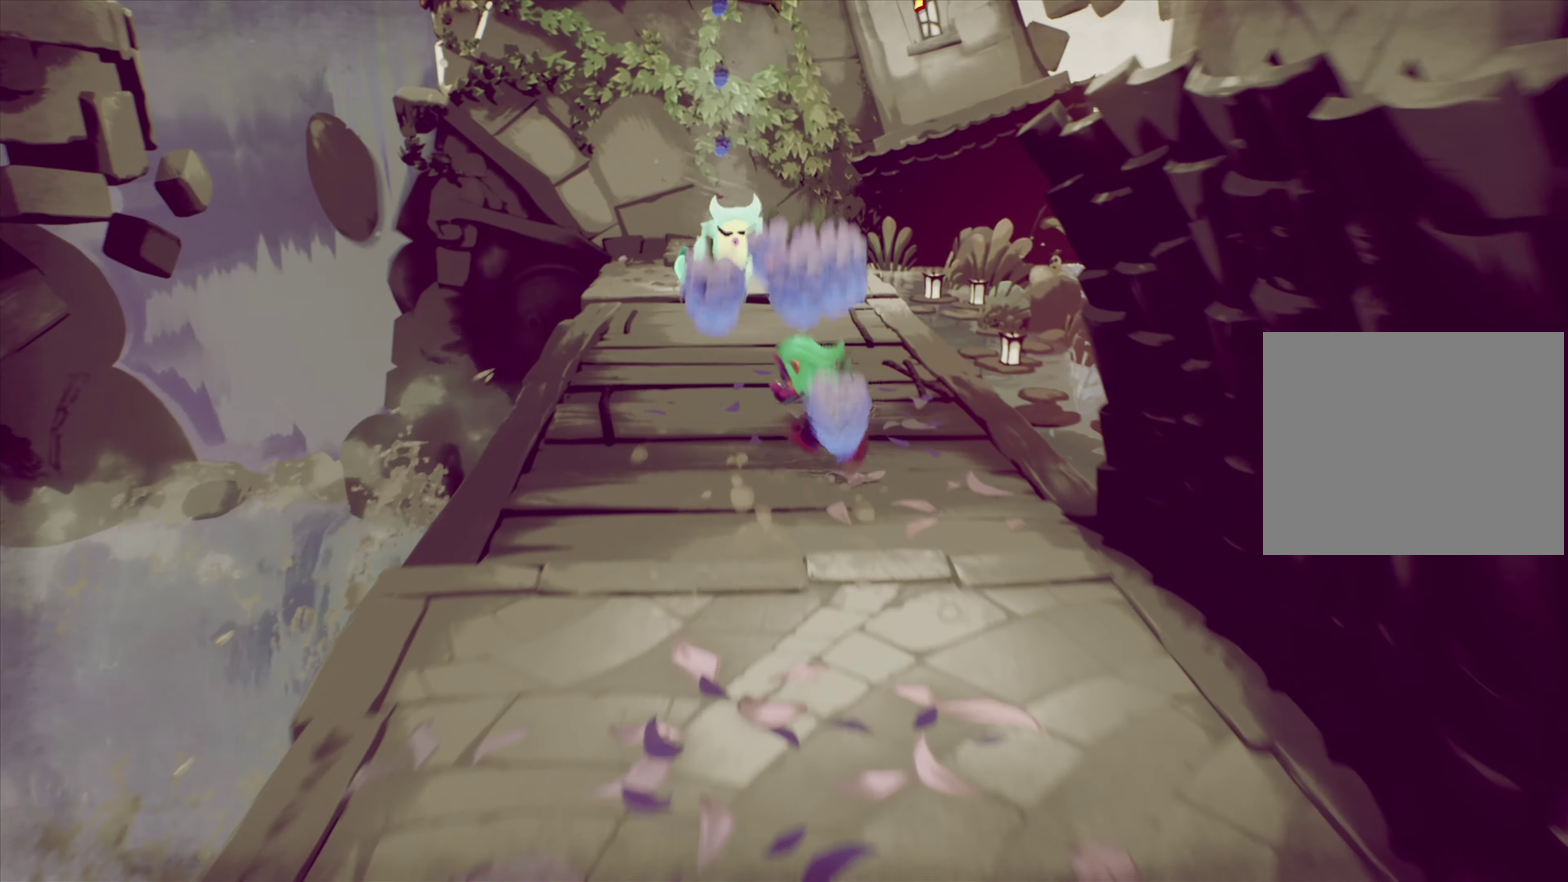
{"dt_ms": 701, "buttons": ["DPAD_UP"], "right_stick": "center", "events": [[217, "SQUARE", "down"], [401, "SQUARE", "up"]]}
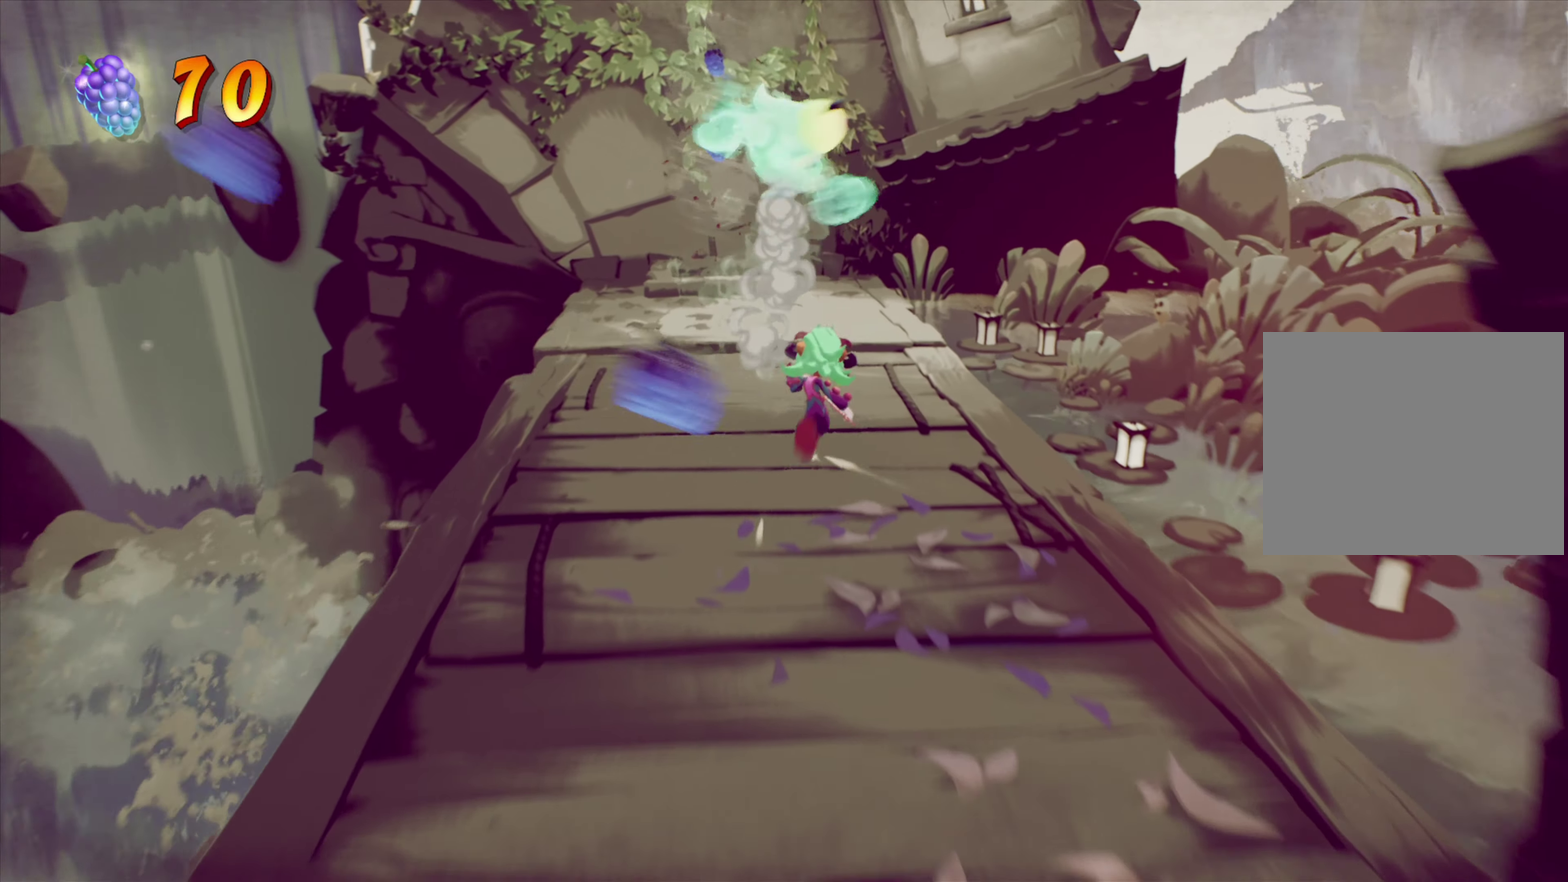
{"dt_ms": 300, "buttons": ["DPAD_UP"], "right_stick": "center", "events": [[33, "DPAD_LEFT", "down"], [250, "DPAD_LEFT", "up"]]}
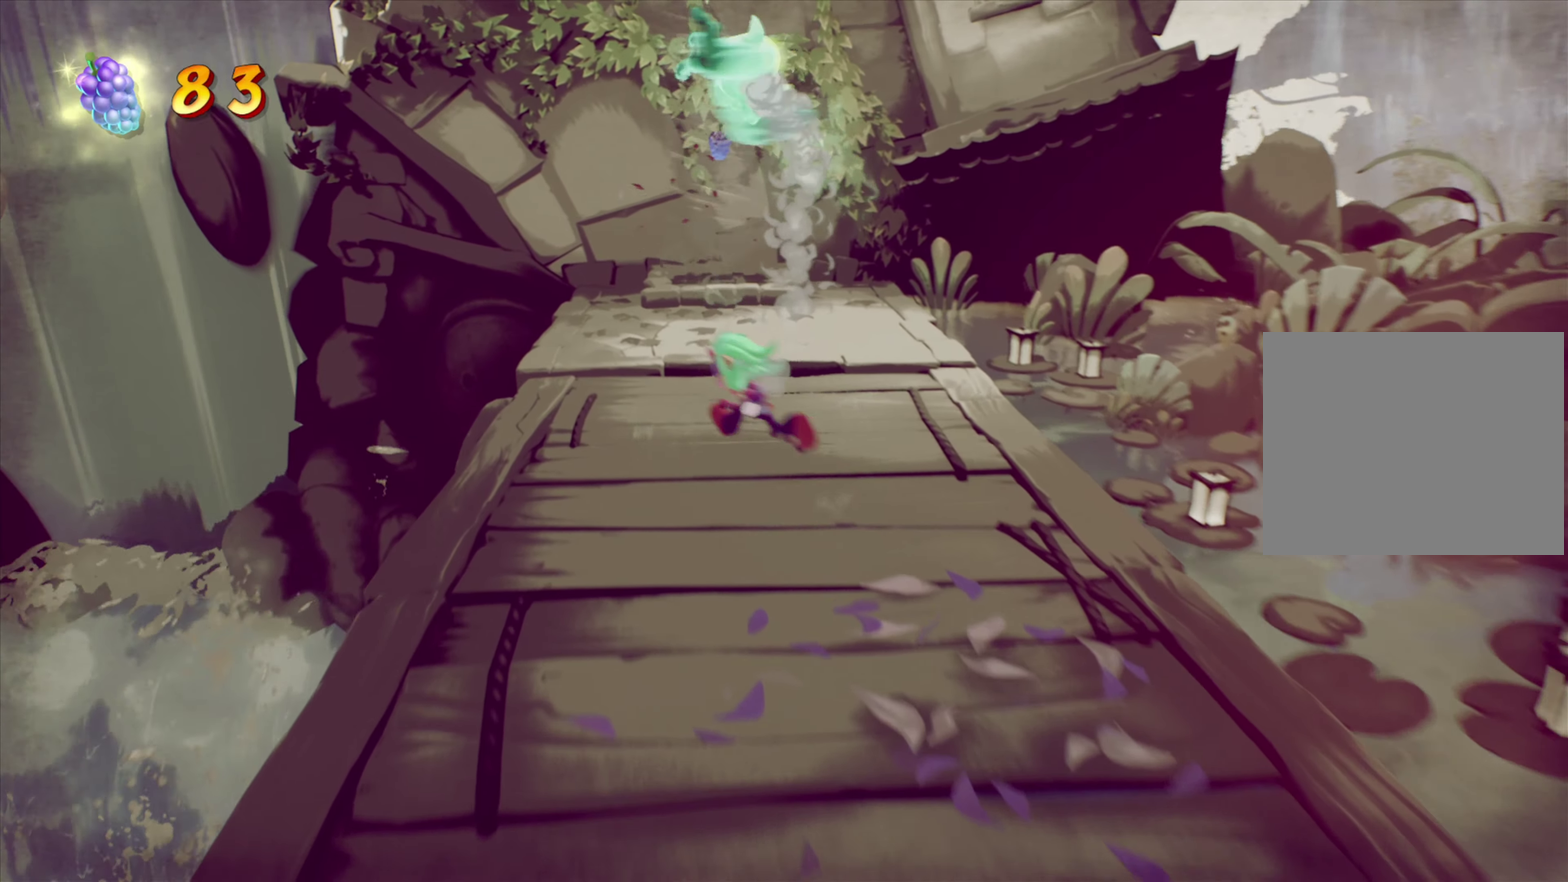
{"dt_ms": 601, "buttons": ["DPAD_UP"], "right_stick": "center", "events": []}
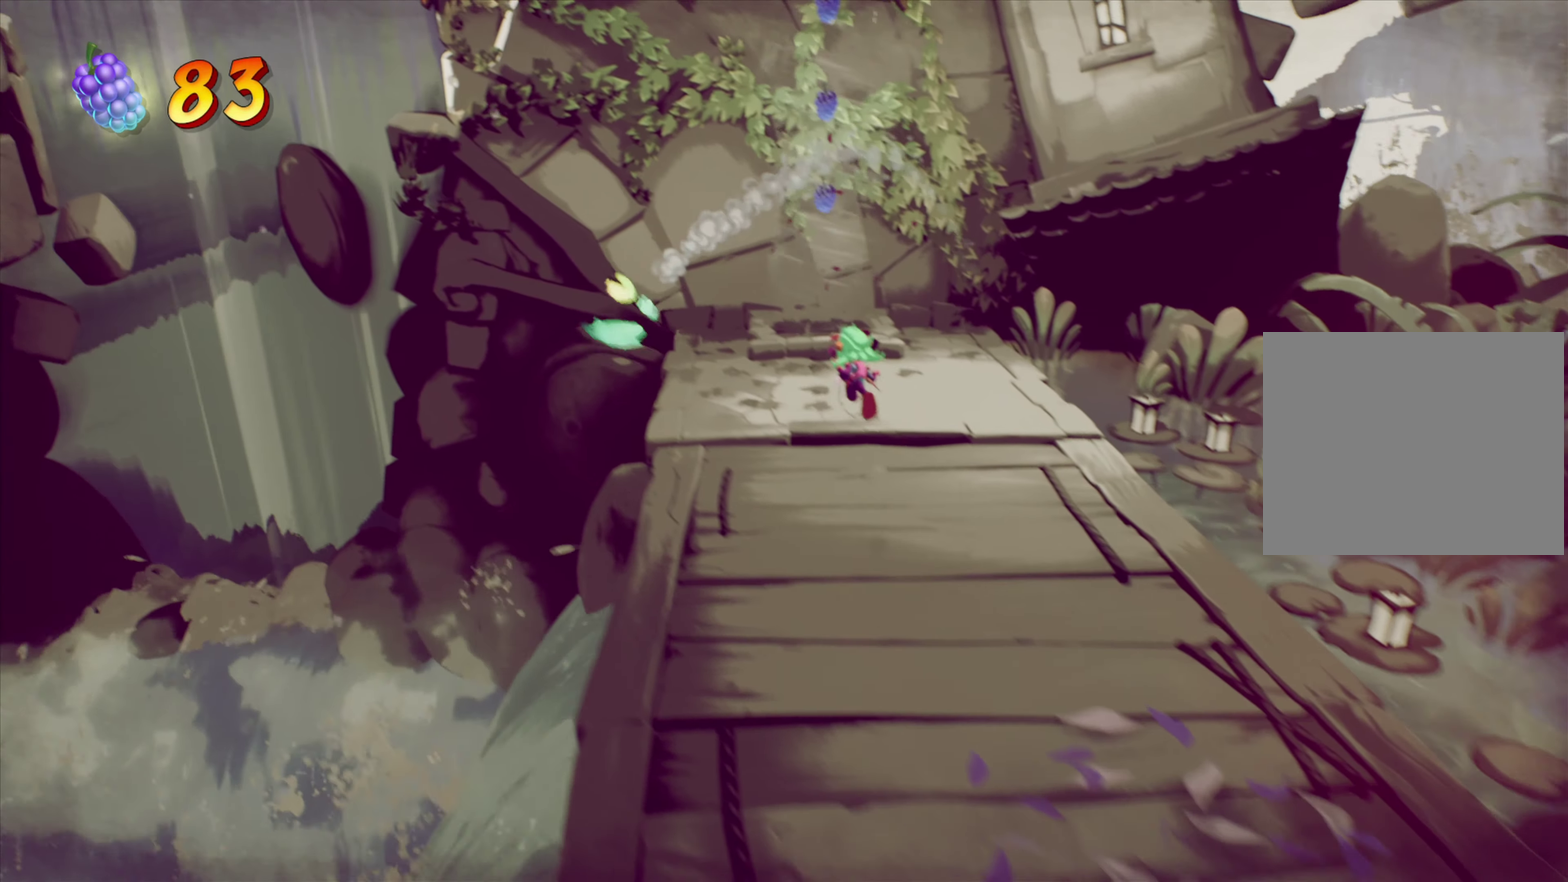
{"dt_ms": 400, "buttons": ["DPAD_UP"], "right_stick": "center", "events": [[183, "DPAD_LEFT", "down"], [217, "CROSS", "down"], [267, "DPAD_LEFT", "up"], [317, "CROSS", "up"]]}
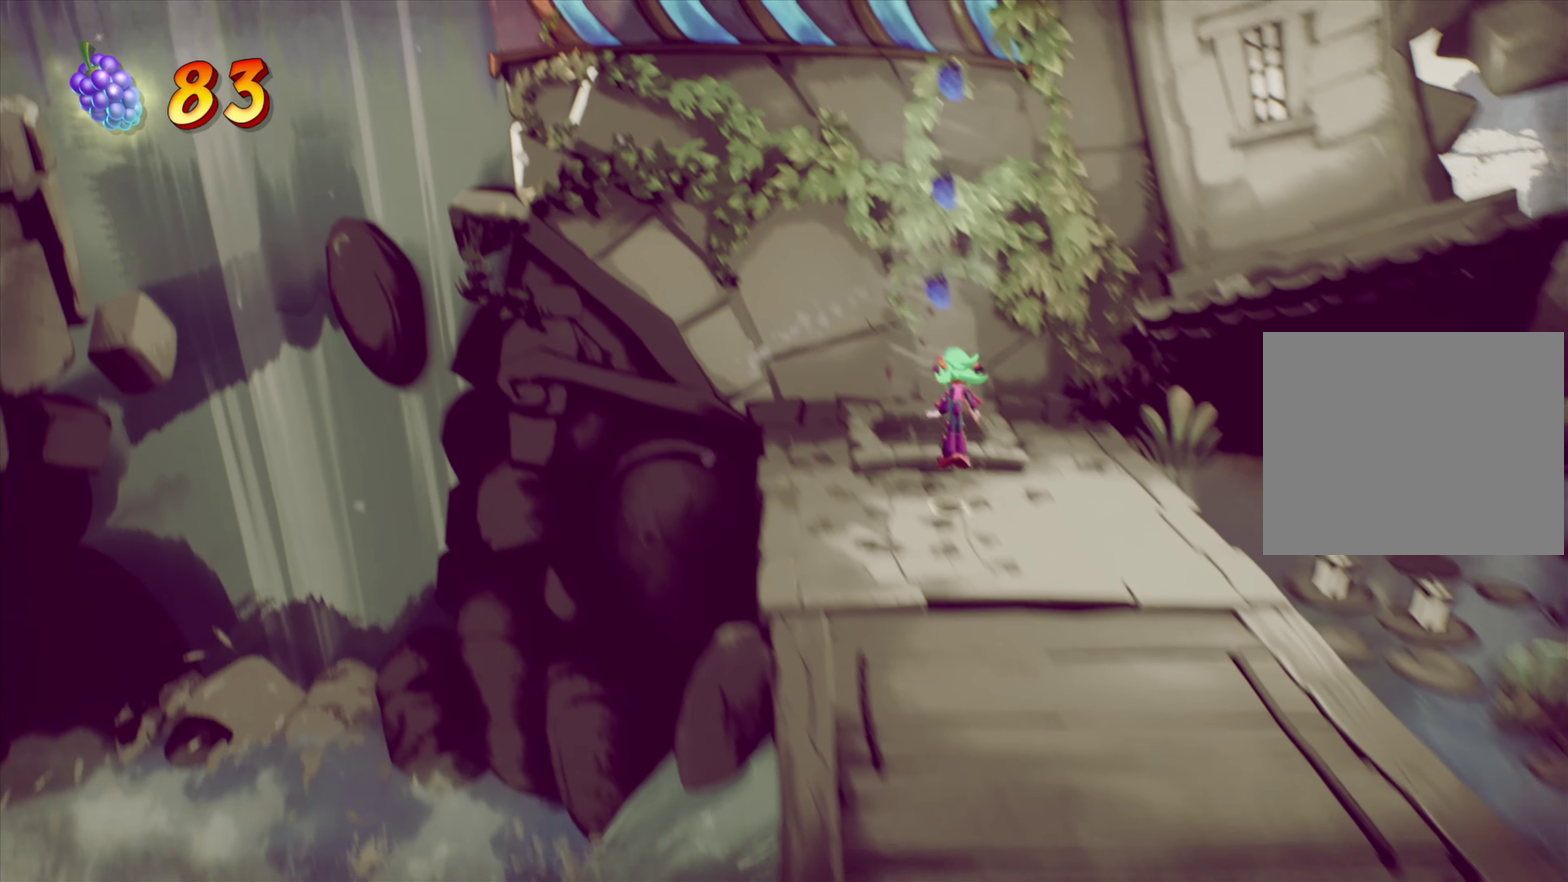
{"dt_ms": 501, "buttons": ["DPAD_UP"], "right_stick": "center", "events": []}
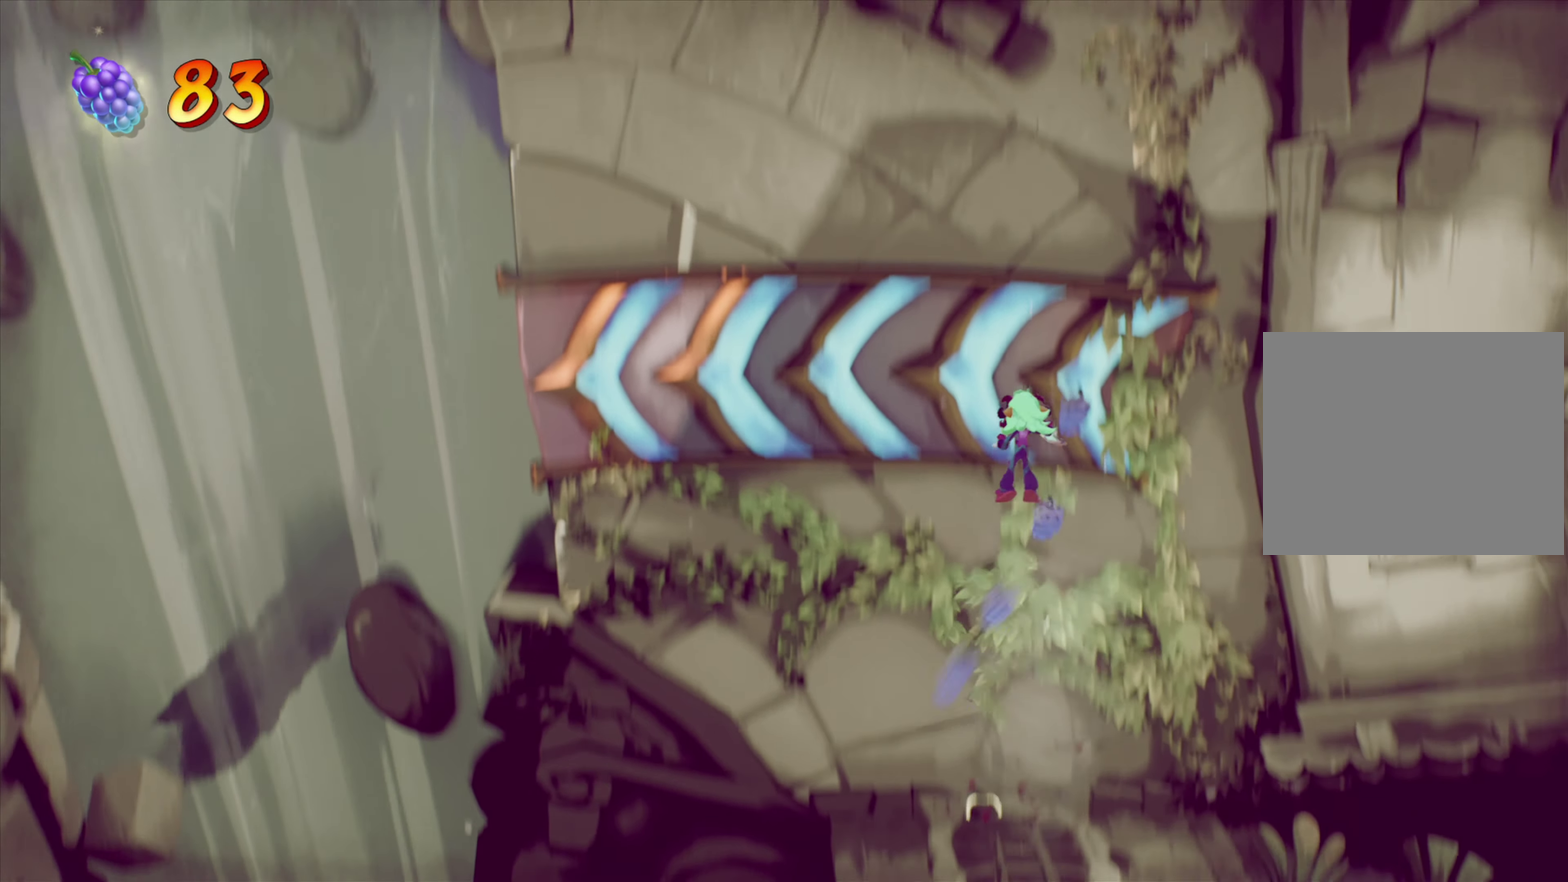
{"dt_ms": 501, "buttons": ["DPAD_LEFT"], "right_stick": "center", "events": [[217, "DPAD_LEFT", "down"], [467, "DPAD_UP", "up"]]}
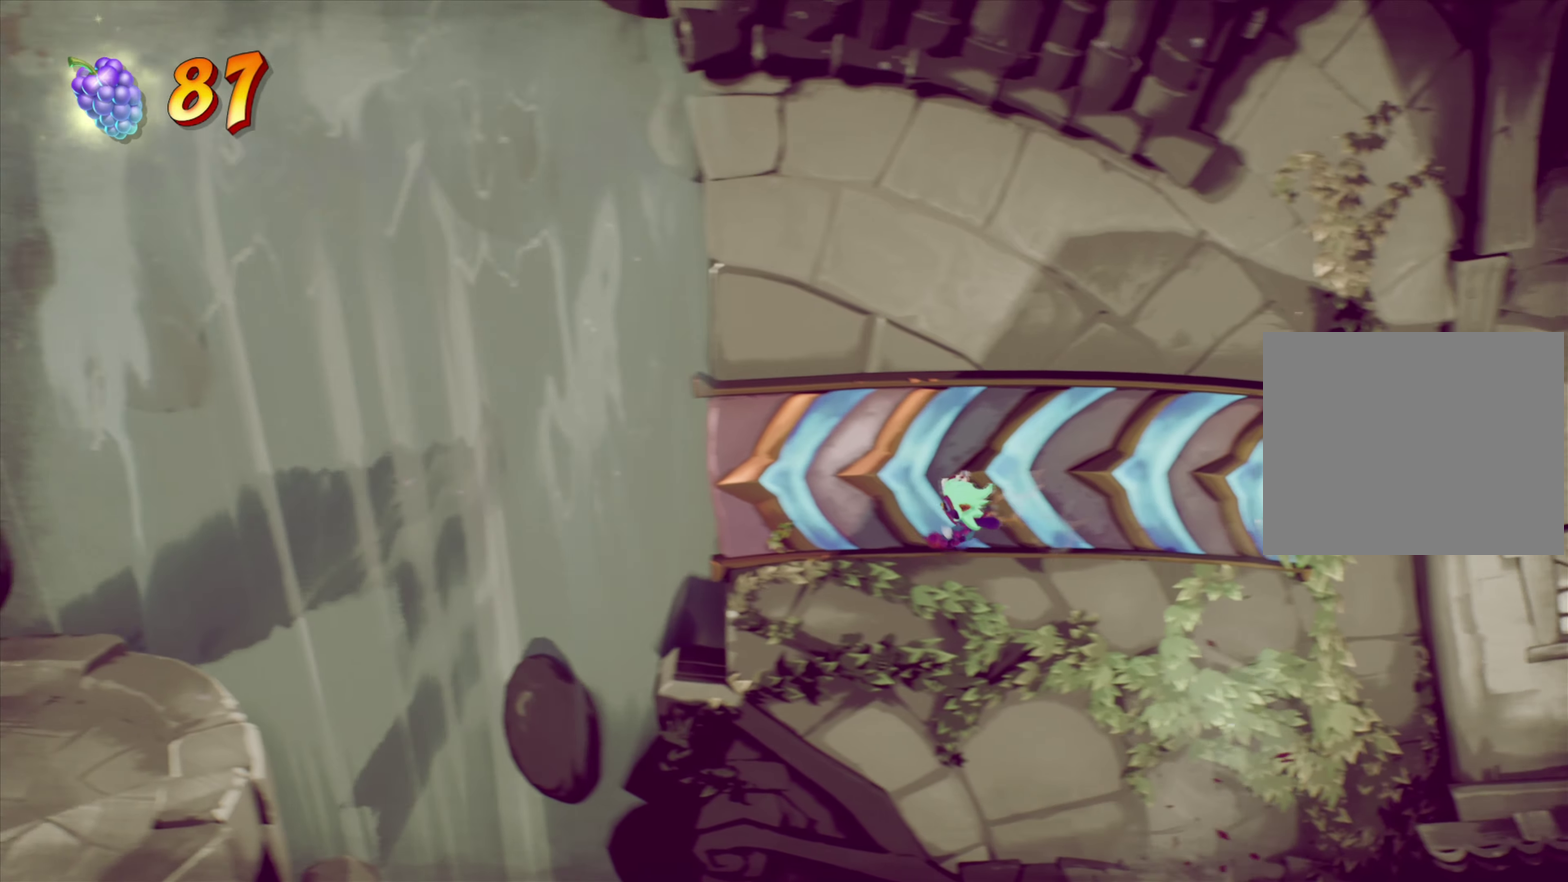
{"dt_ms": 400, "buttons": ["CROSS", "DPAD_LEFT"], "right_stick": "center", "events": [[367, "CROSS", "down"]]}
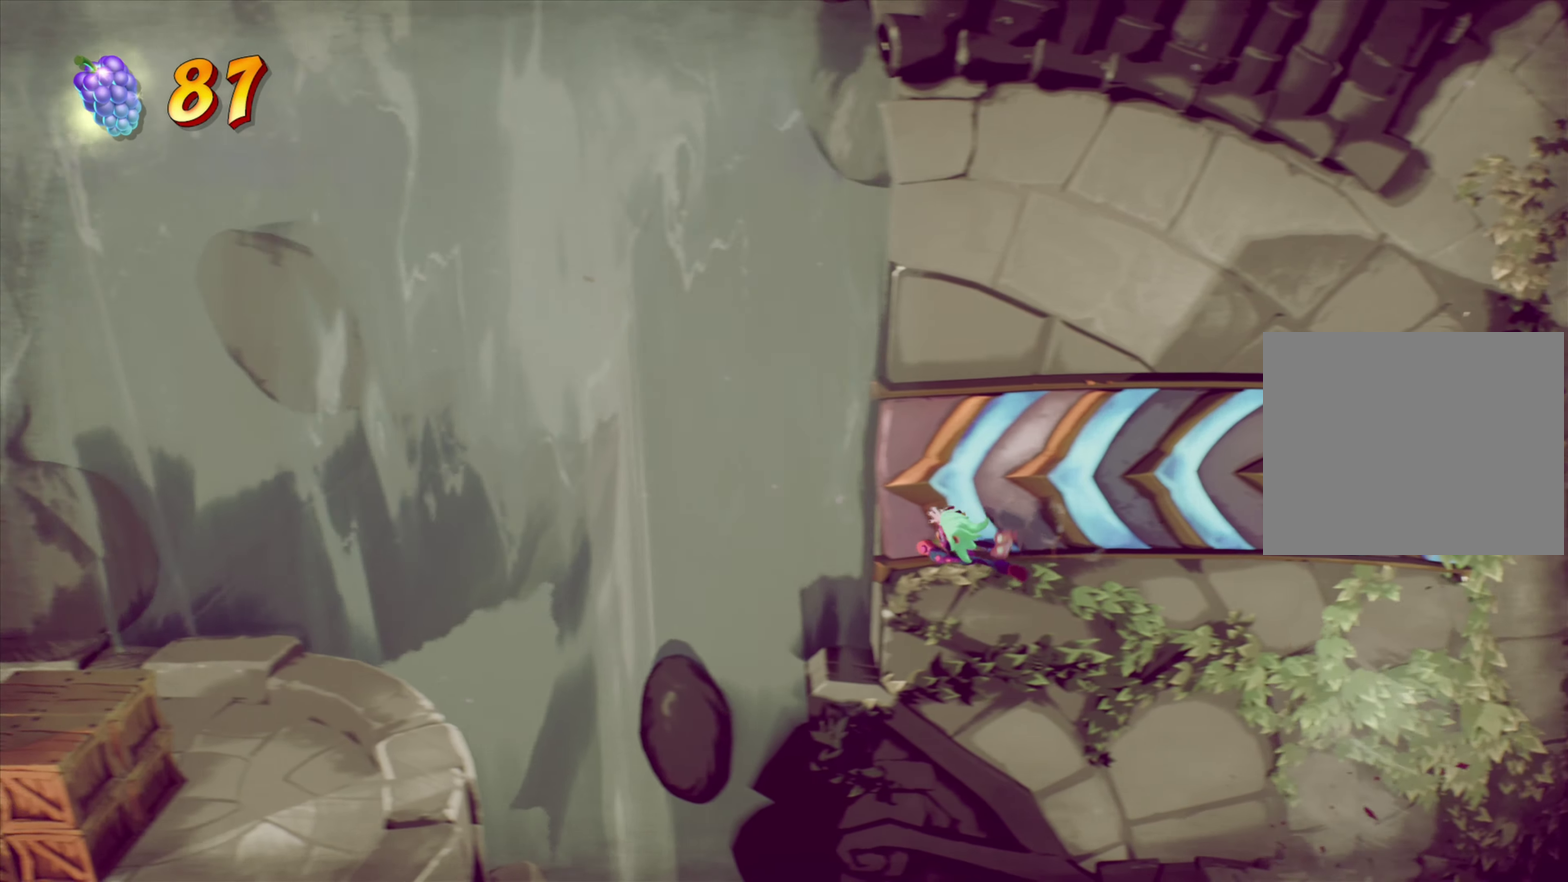
{"dt_ms": 601, "buttons": ["DPAD_LEFT"], "right_stick": "center", "events": [[150, "CROSS", "up"]]}
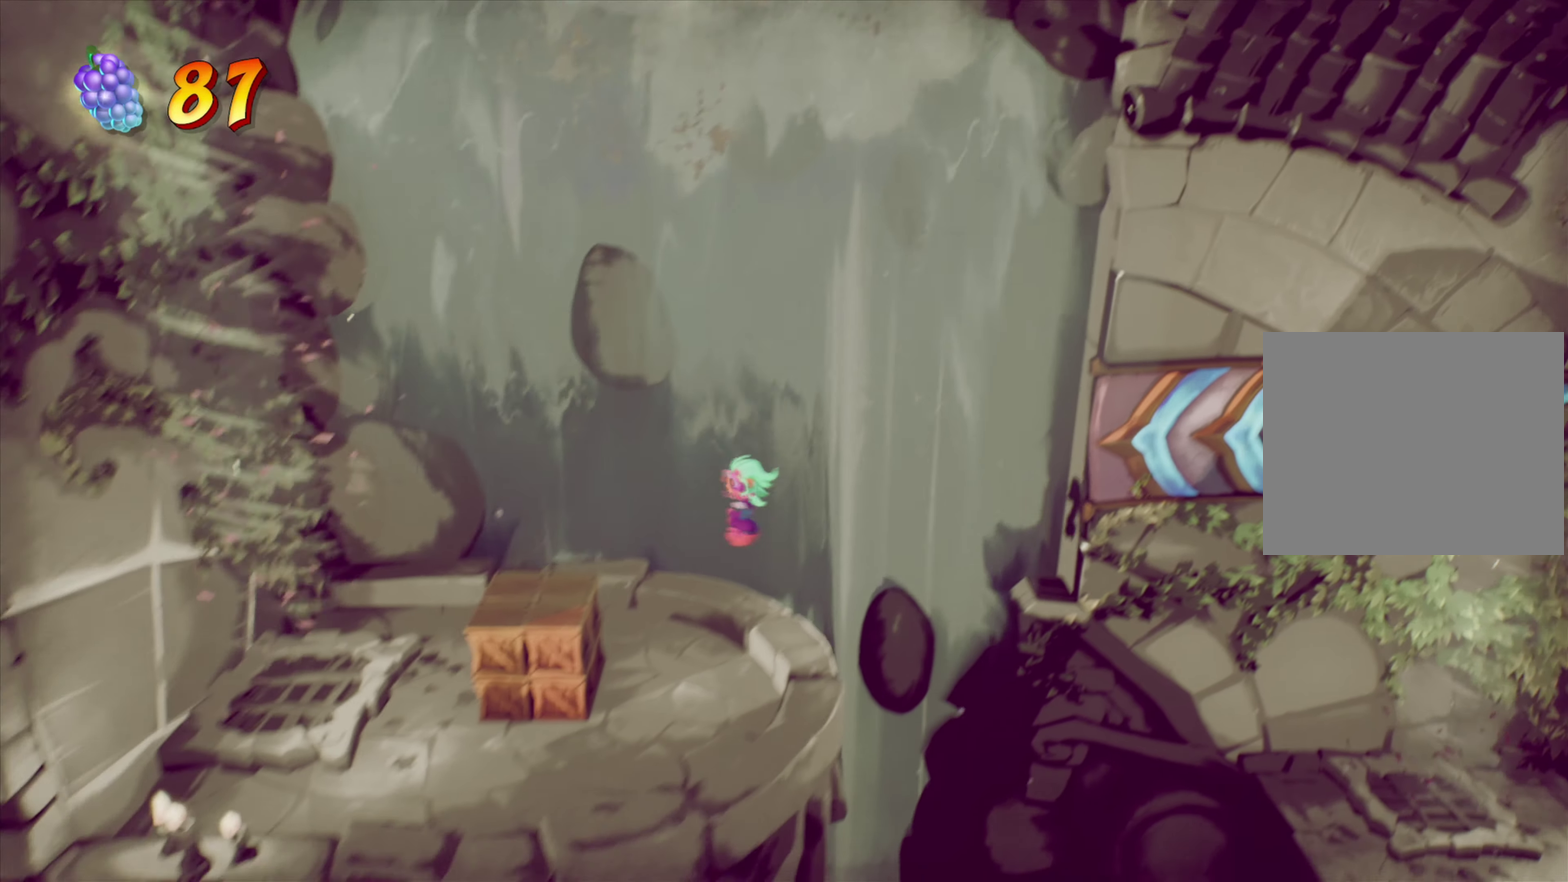
{"dt_ms": 300, "buttons": ["SQUARE", "DPAD_LEFT"], "right_stick": "center", "events": [[33, "SQUARE", "down"], [150, "SQUARE", "up"], [216, "SQUARE", "down"]]}
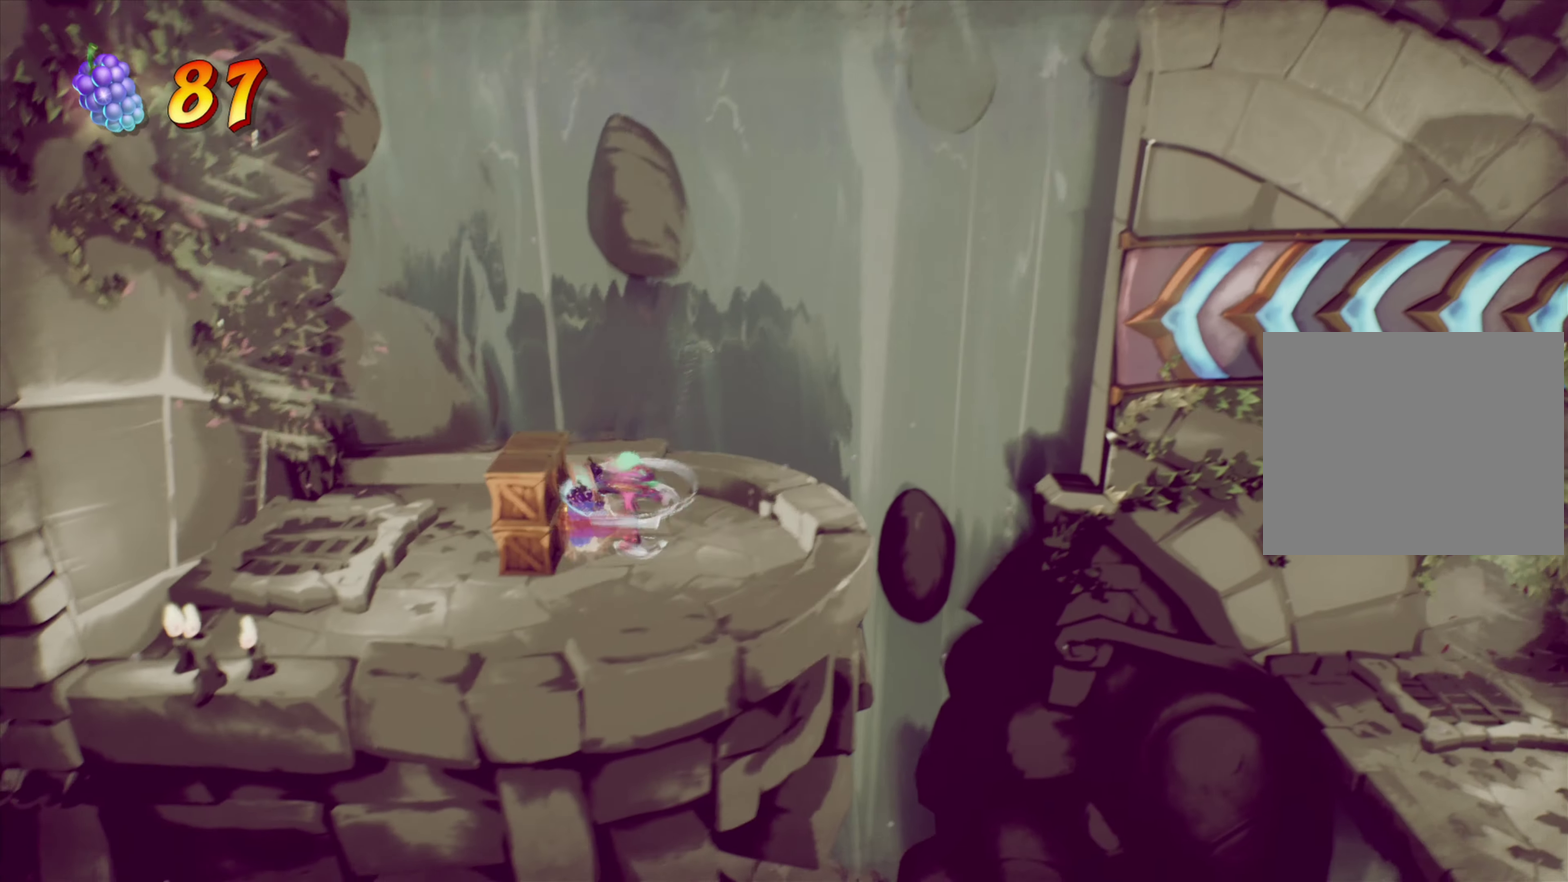
{"dt_ms": 901, "buttons": [], "right_stick": "center", "events": [[33, "SQUARE", "up"], [83, "SQUARE", "down"], [200, "SQUARE", "up"], [734, "DPAD_LEFT", "up"]]}
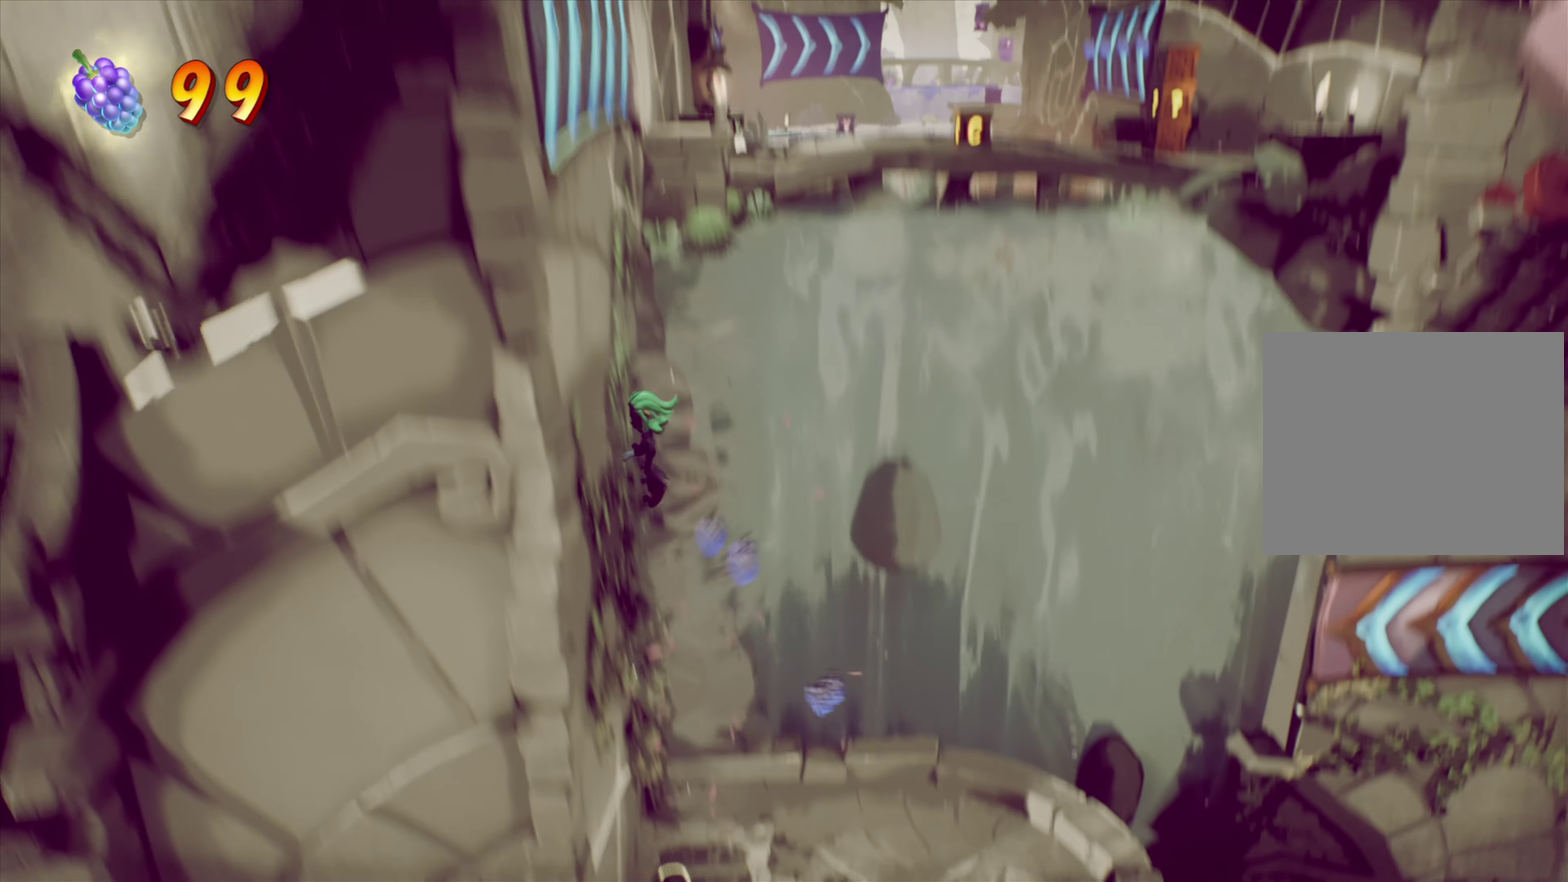
{"dt_ms": 300, "buttons": ["DPAD_UP", "DPAD_LEFT"], "right_stick": "center", "events": [[16, "DPAD_LEFT", "down"], [183, "DPAD_UP", "down"]]}
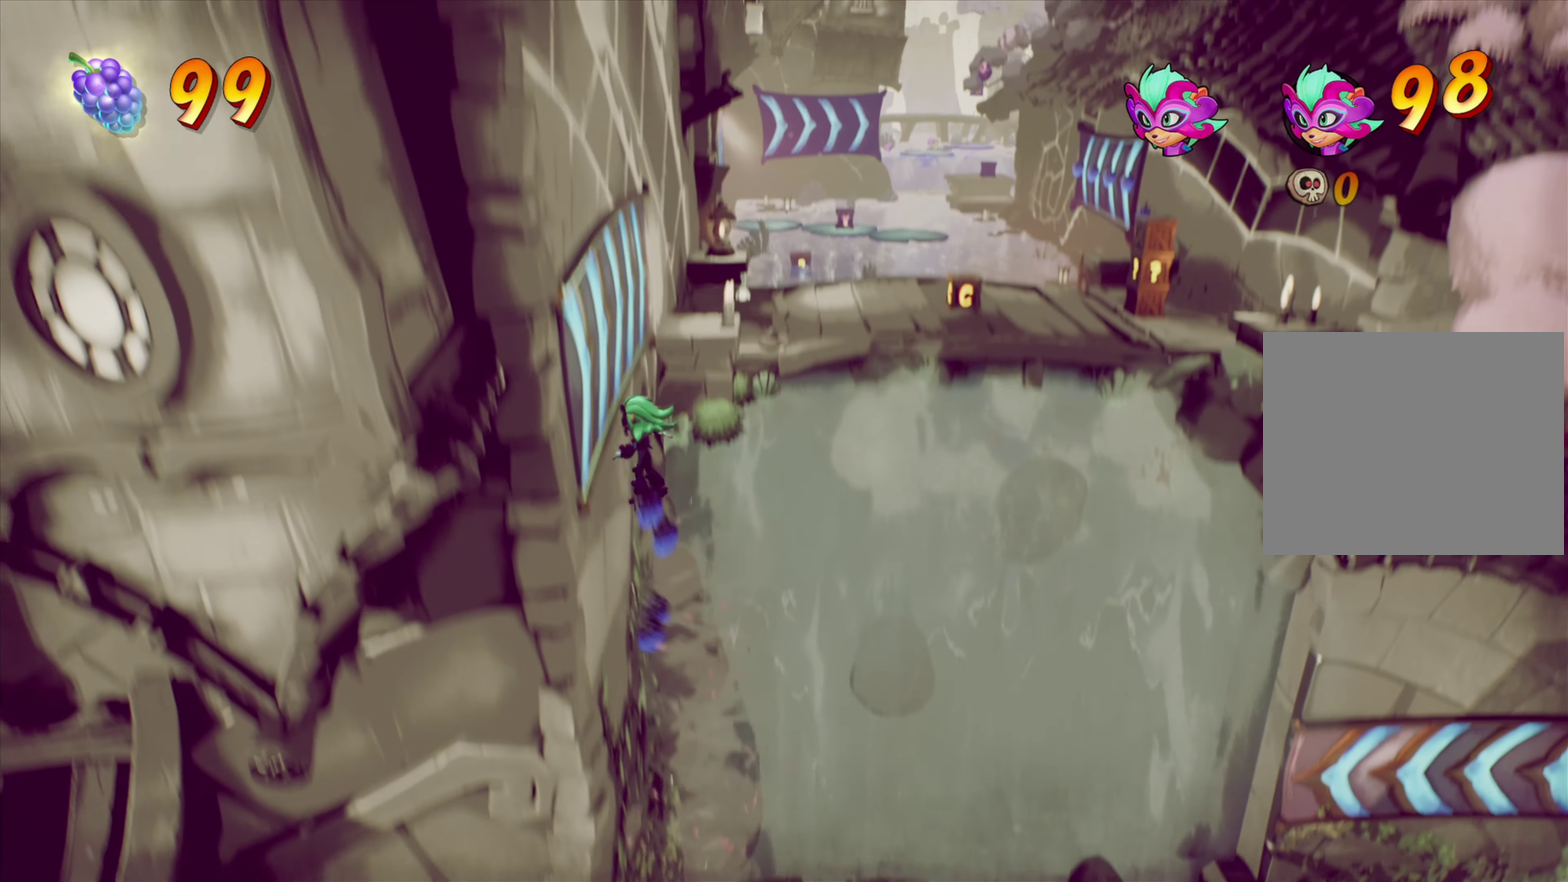
{"dt_ms": 601, "buttons": ["DPAD_UP"], "right_stick": "center", "events": [[200, "DPAD_LEFT", "up"]]}
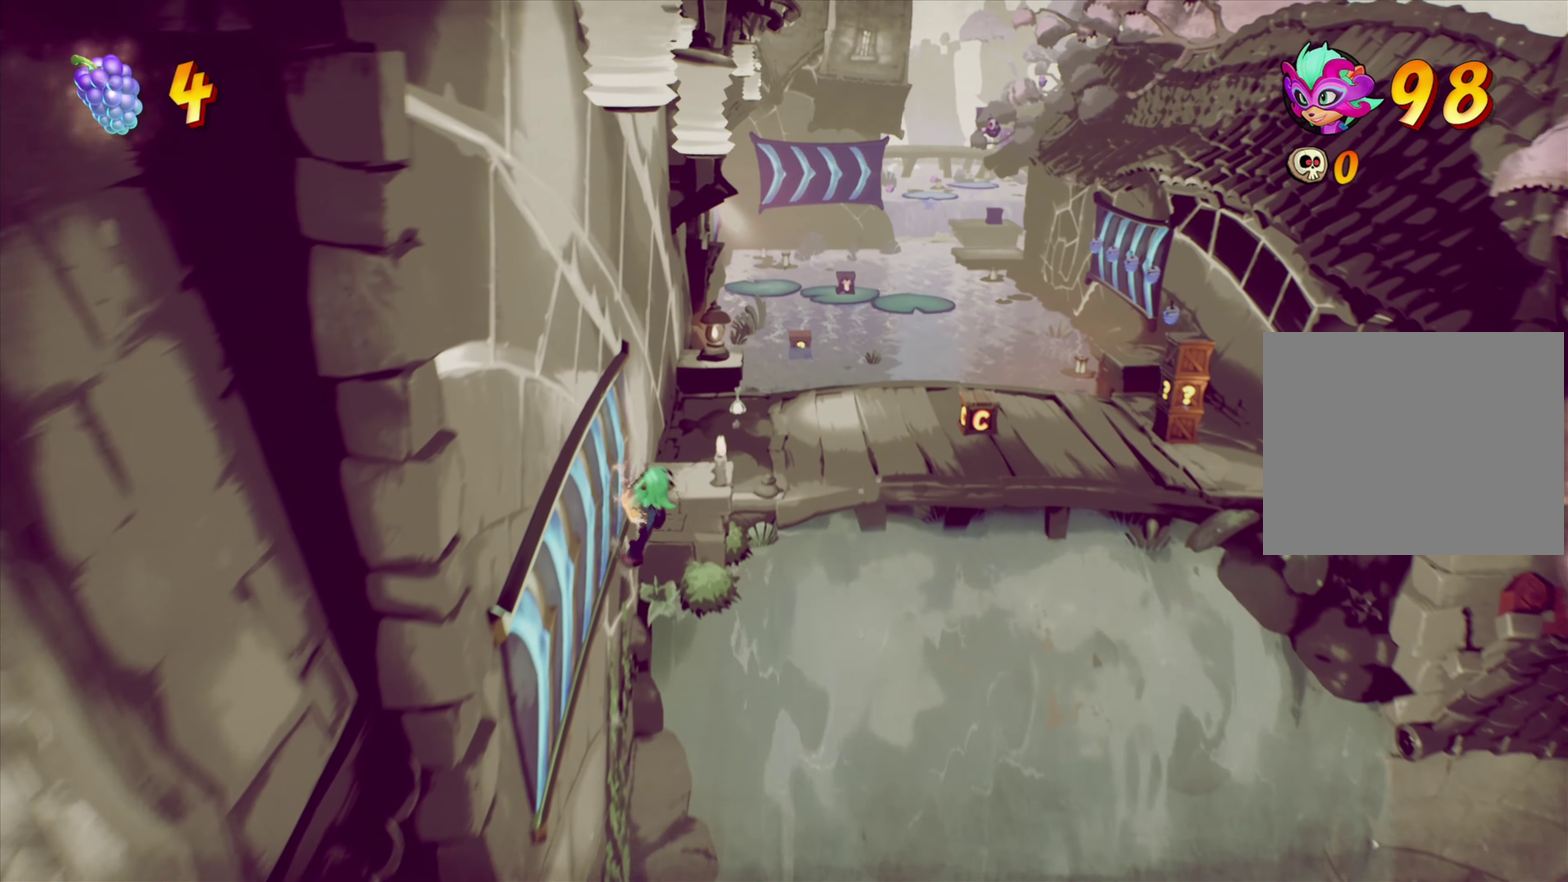
{"dt_ms": 400, "buttons": ["DPAD_UP", "DPAD_RIGHT"], "right_stick": "center", "events": [[50, "CROSS", "down"], [100, "DPAD_RIGHT", "down"], [200, "CROSS", "up"]]}
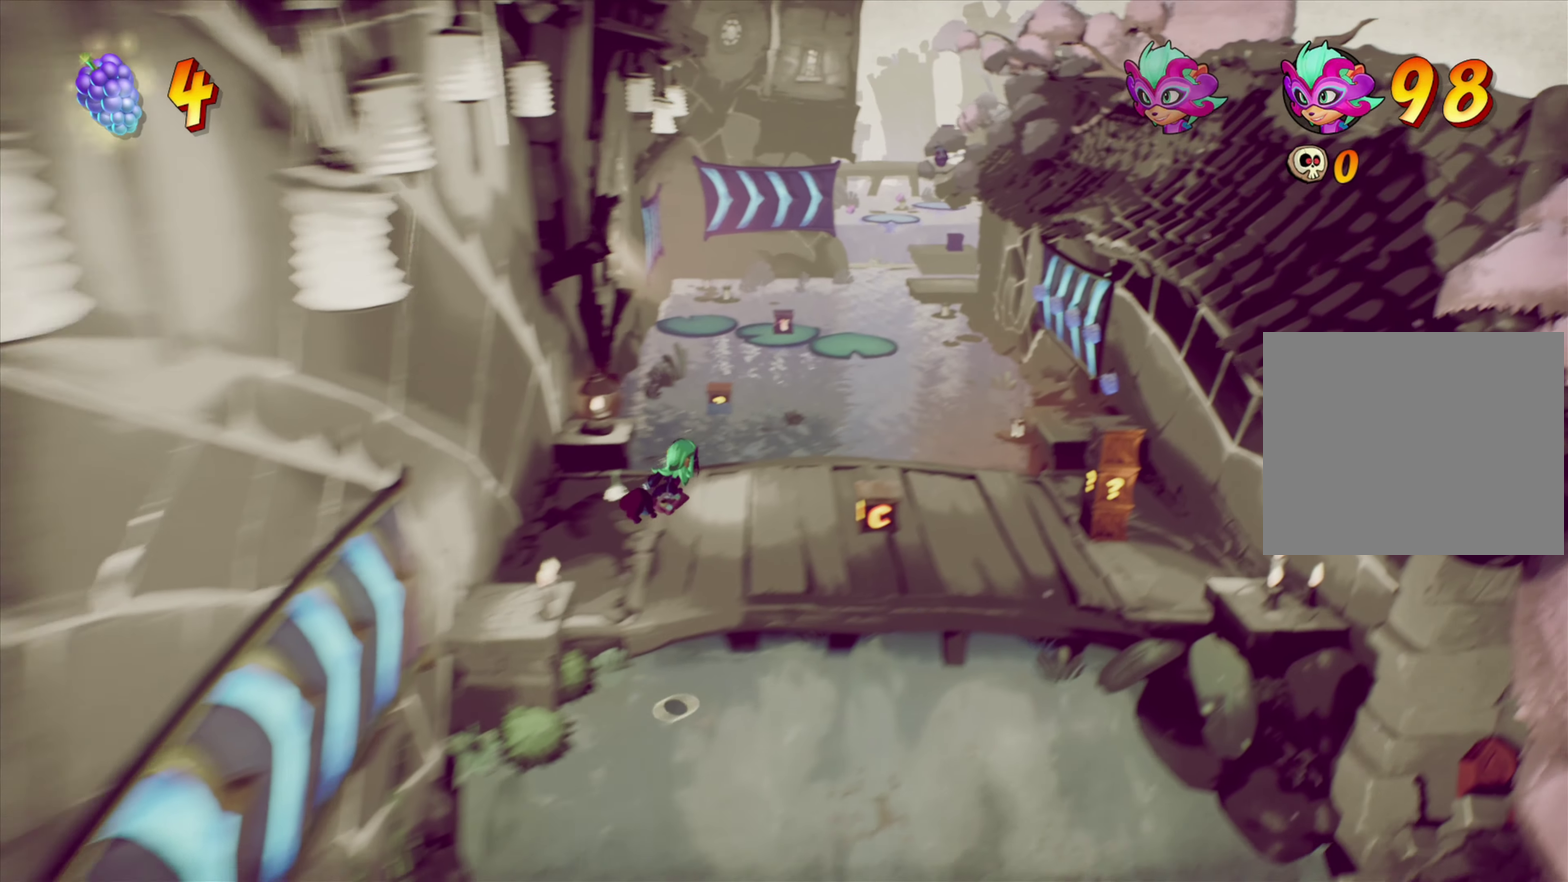
{"dt_ms": 501, "buttons": ["DPAD_RIGHT"], "right_stick": "center", "events": [[17, "DPAD_UP", "up"]]}
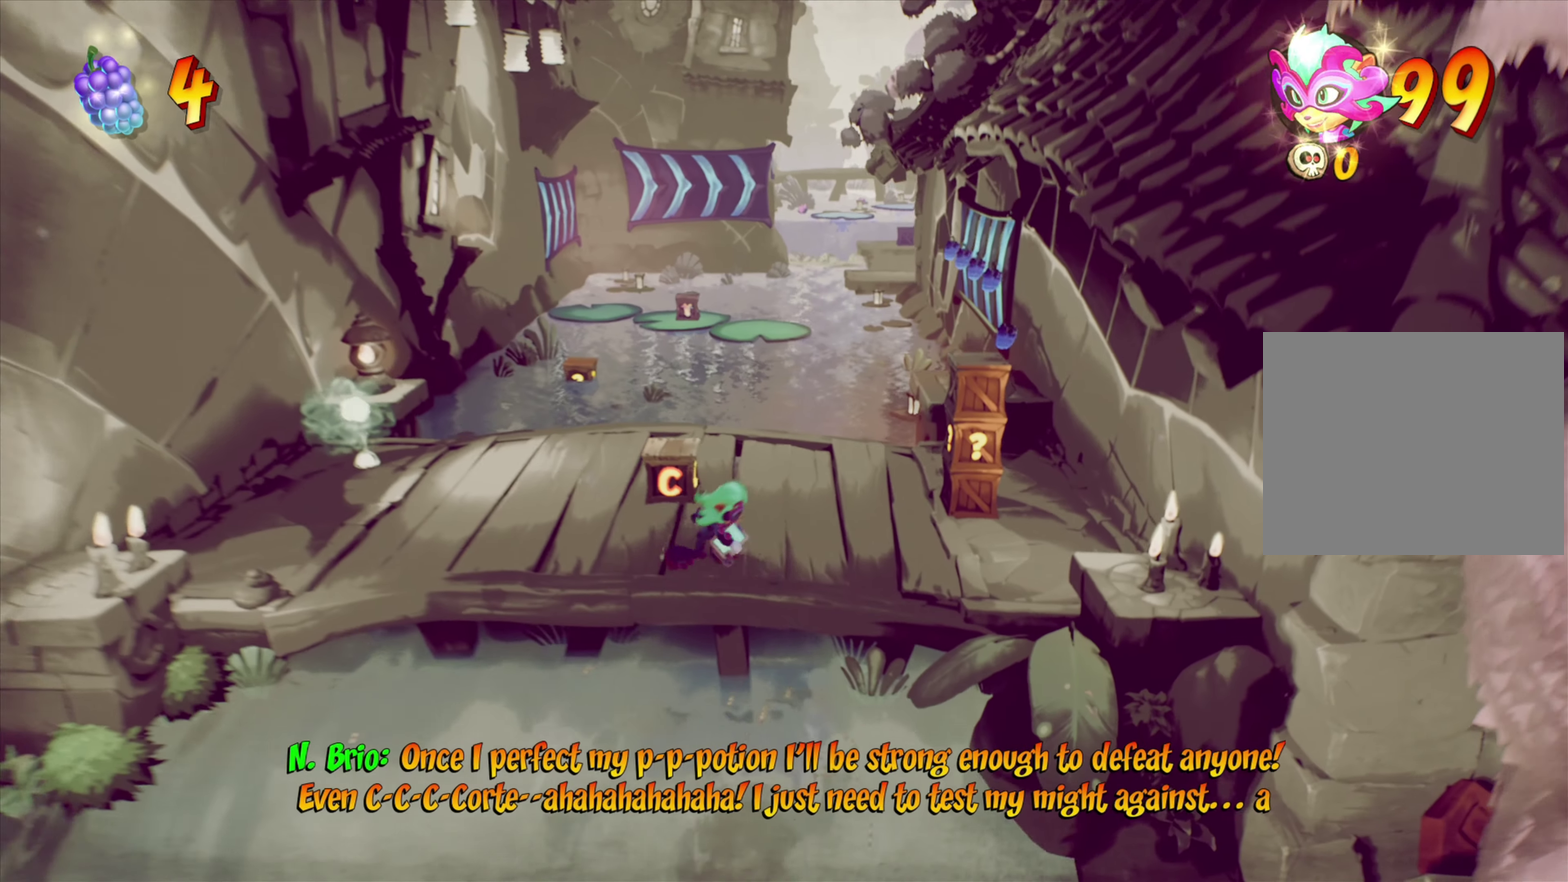
{"dt_ms": 500, "buttons": ["SQUARE", "DPAD_UP", "DPAD_RIGHT"], "right_stick": "center", "events": [[166, "DPAD_UP", "down"], [383, "SQUARE", "down"]]}
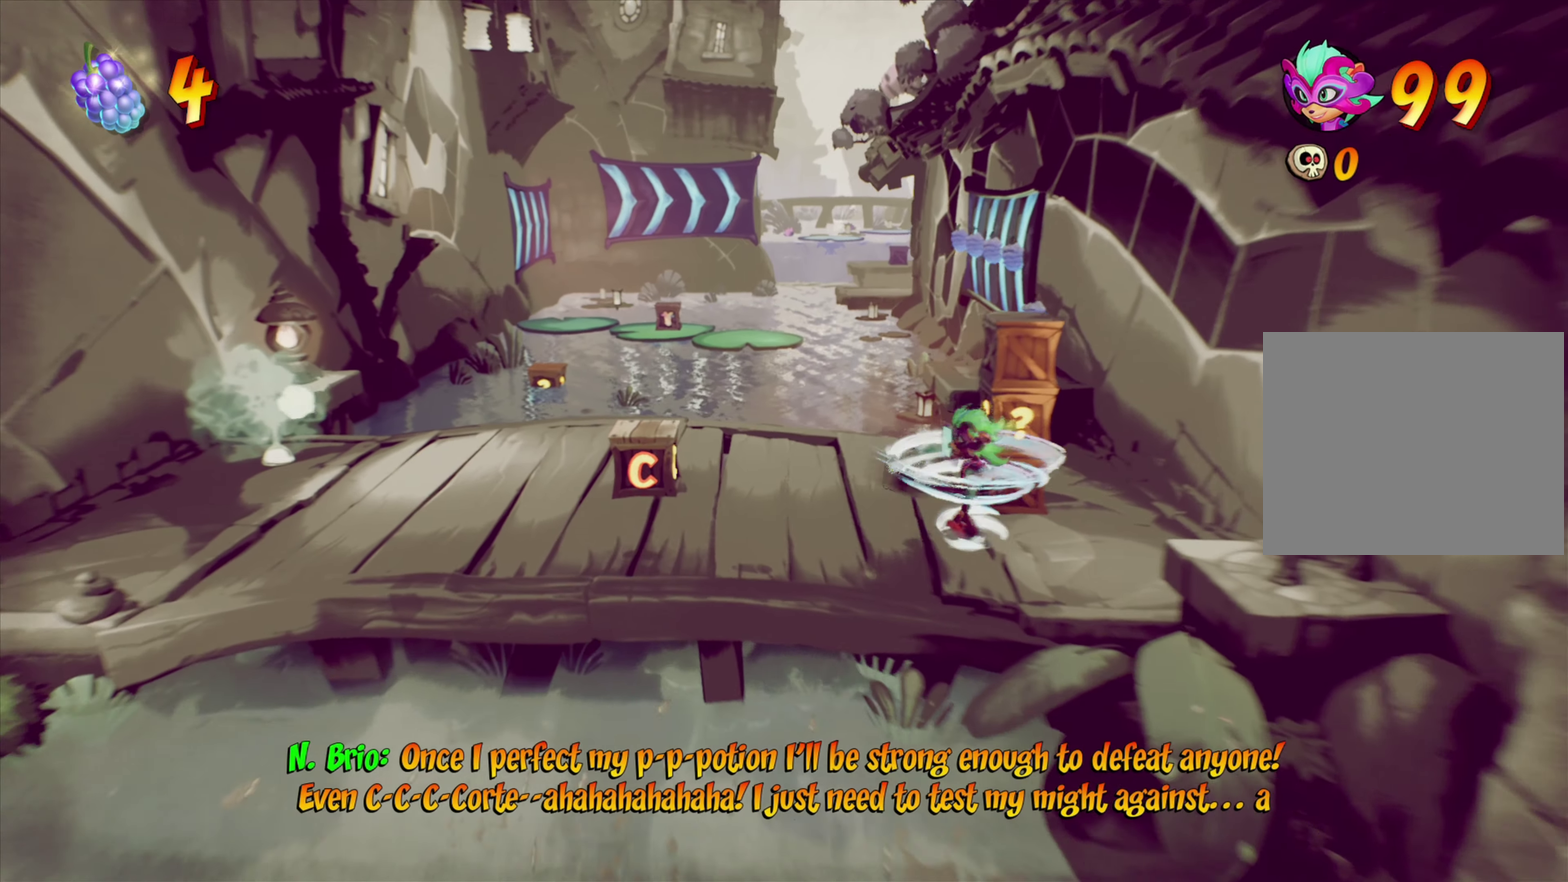
{"dt_ms": 401, "buttons": ["DPAD_LEFT"], "right_stick": "center", "events": [[17, "DPAD_RIGHT", "up"], [33, "SQUARE", "up"], [117, "CROSS", "down"], [150, "DPAD_LEFT", "down"], [150, "DPAD_UP", "up"], [234, "CROSS", "up"], [250, "L2", "down"], [384, "L2", "up"]]}
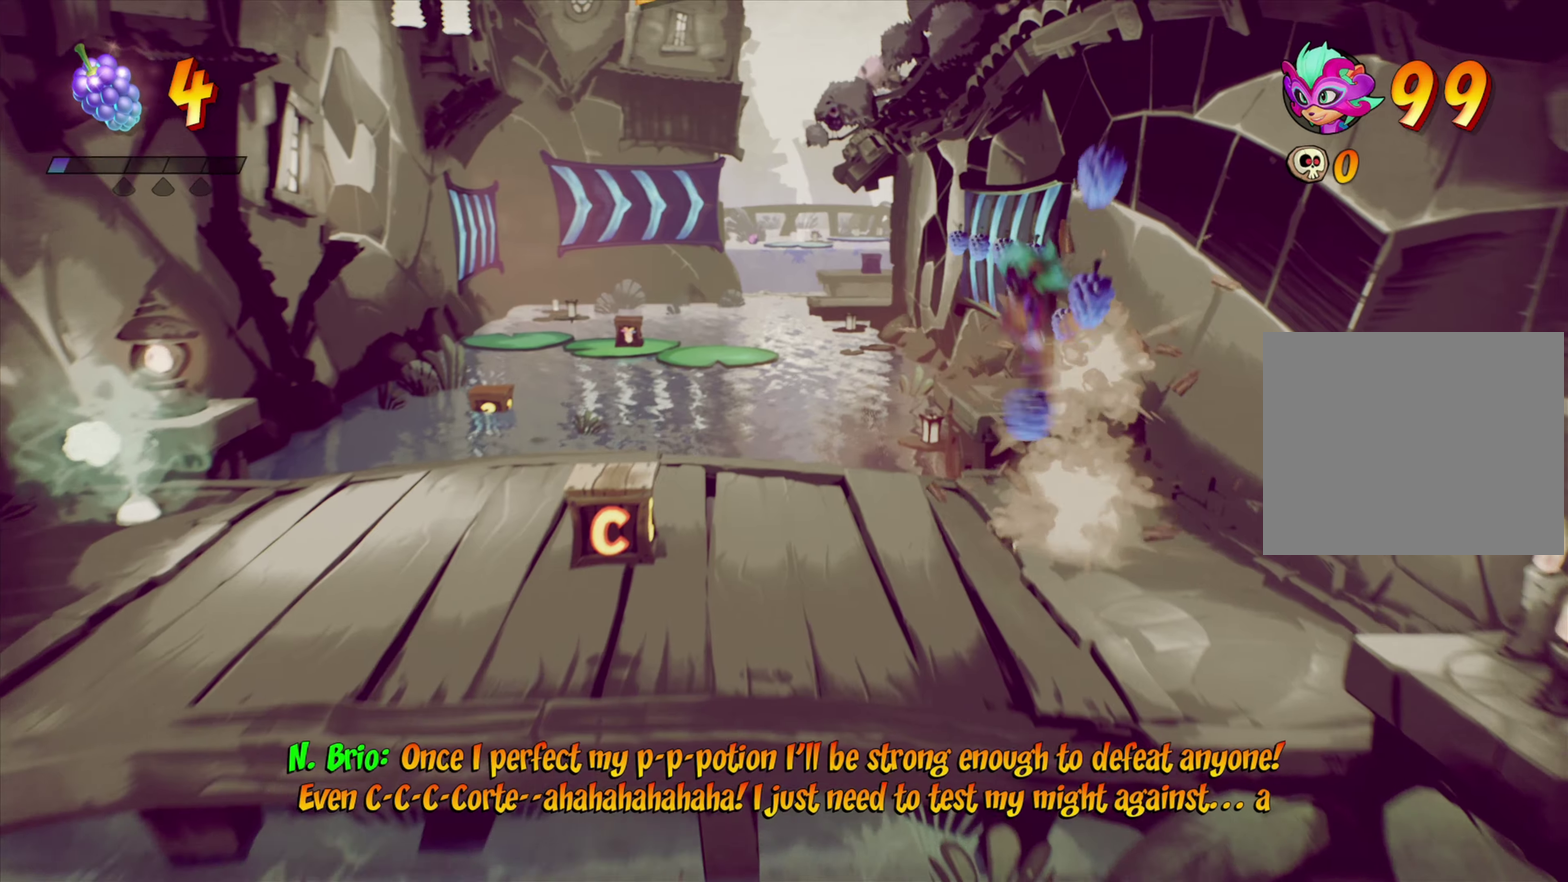
{"dt_ms": 584, "buttons": ["DPAD_DOWN", "DPAD_LEFT"], "right_stick": "center", "events": [[333, "SQUARE", "down"], [484, "SQUARE", "up"], [517, "DPAD_DOWN", "down"]]}
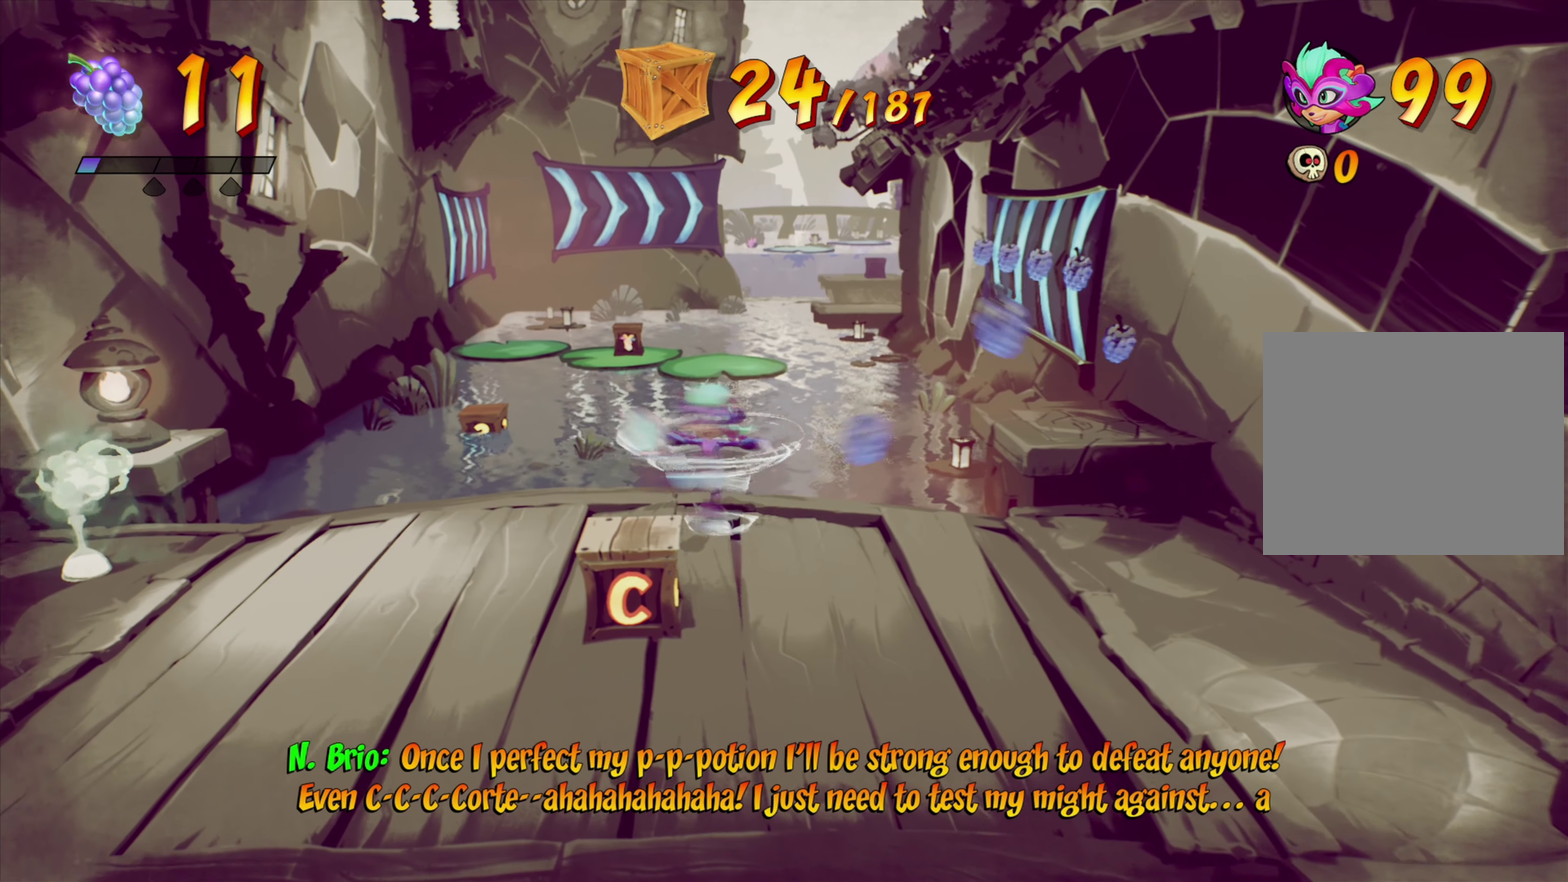
{"dt_ms": 300, "buttons": ["SQUARE", "DPAD_DOWN", "DPAD_RIGHT"], "right_stick": "center", "events": [[250, "DPAD_LEFT", "up"], [283, "SQUARE", "down"], [300, "DPAD_RIGHT", "down"]]}
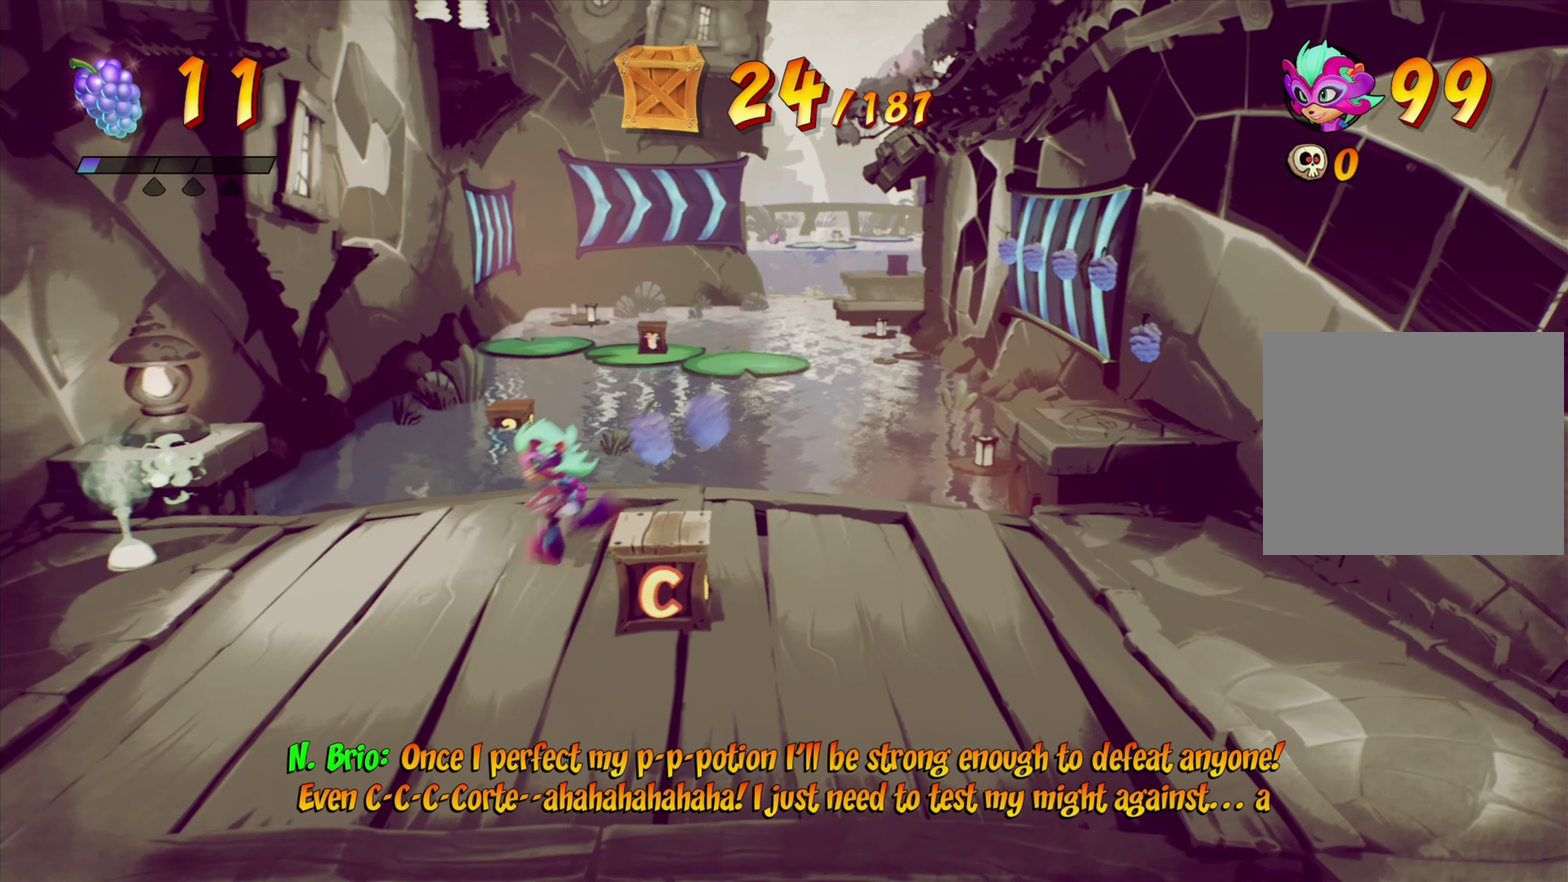
{"dt_ms": 901, "buttons": [], "right_stick": "center", "events": [[33, "DPAD_DOWN", "up"], [117, "SQUARE", "up"], [200, "DPAD_RIGHT", "up"], [284, "DPAD_LEFT", "down"], [734, "DPAD_LEFT", "up"]]}
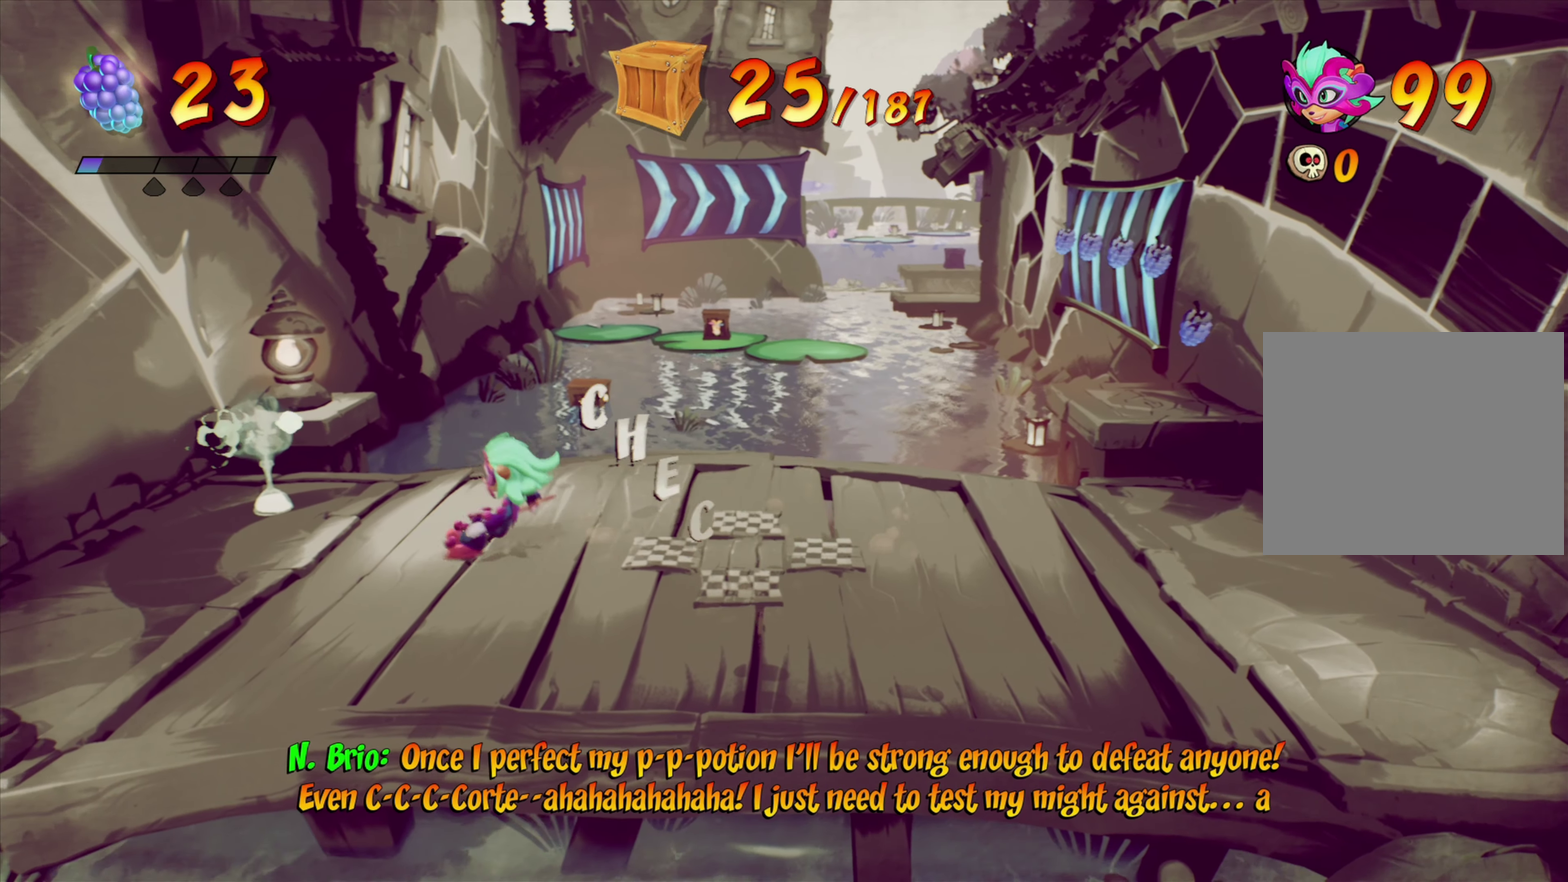
{"dt_ms": 300, "buttons": ["DPAD_UP"], "right_stick": "center", "events": [[17, "DPAD_UP", "down"]]}
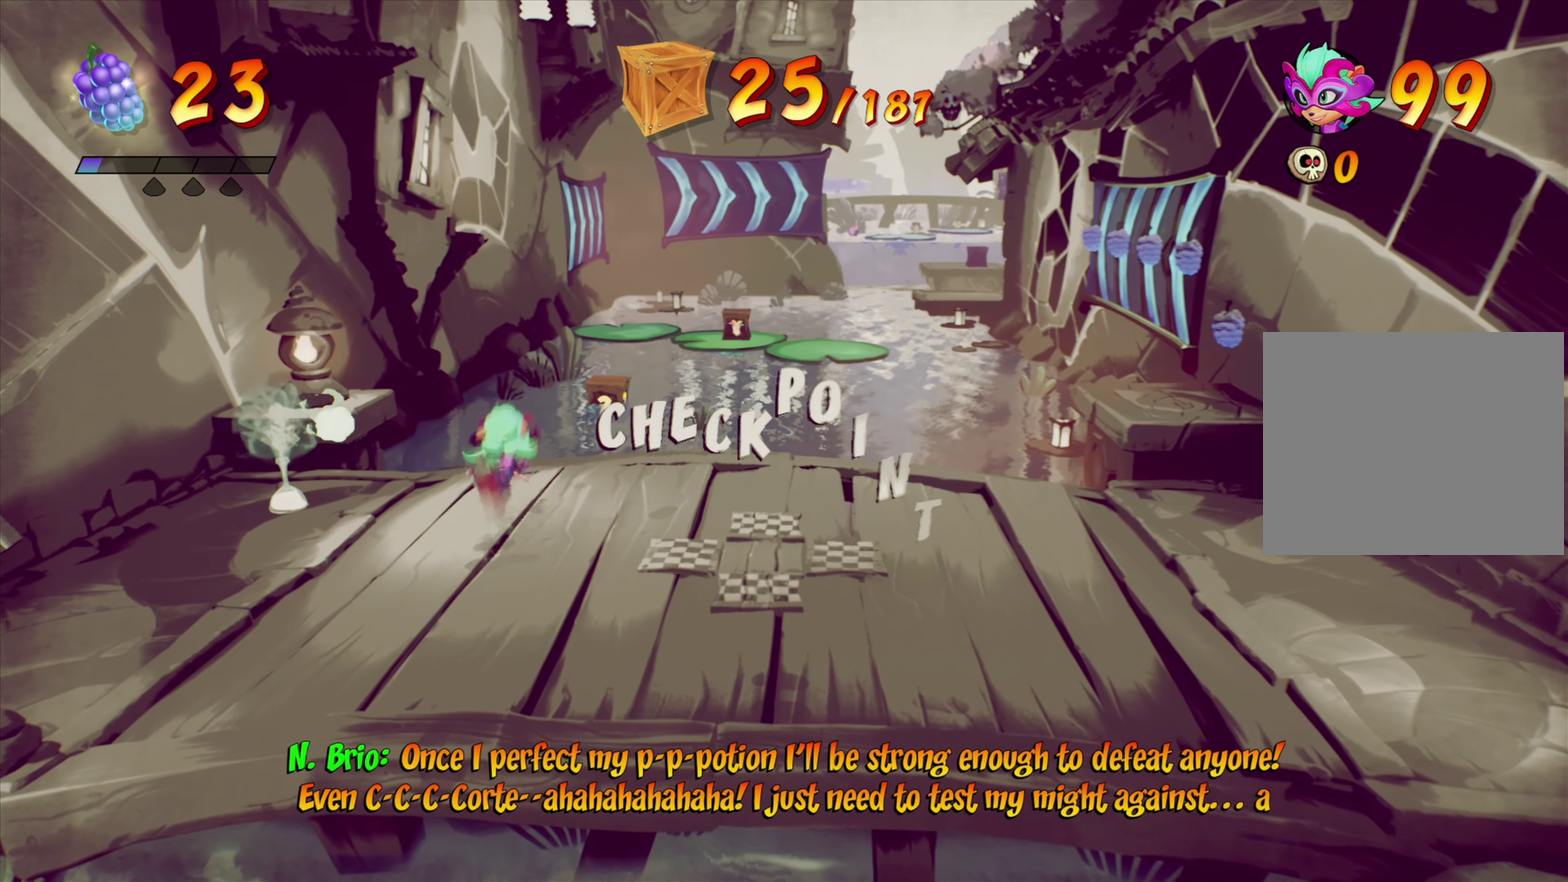
{"dt_ms": 601, "buttons": ["DPAD_UP"], "right_stick": "center", "events": [[67, "CIRCLE", "down"], [167, "CIRCLE", "up"], [267, "CROSS", "down"], [467, "CROSS", "up"]]}
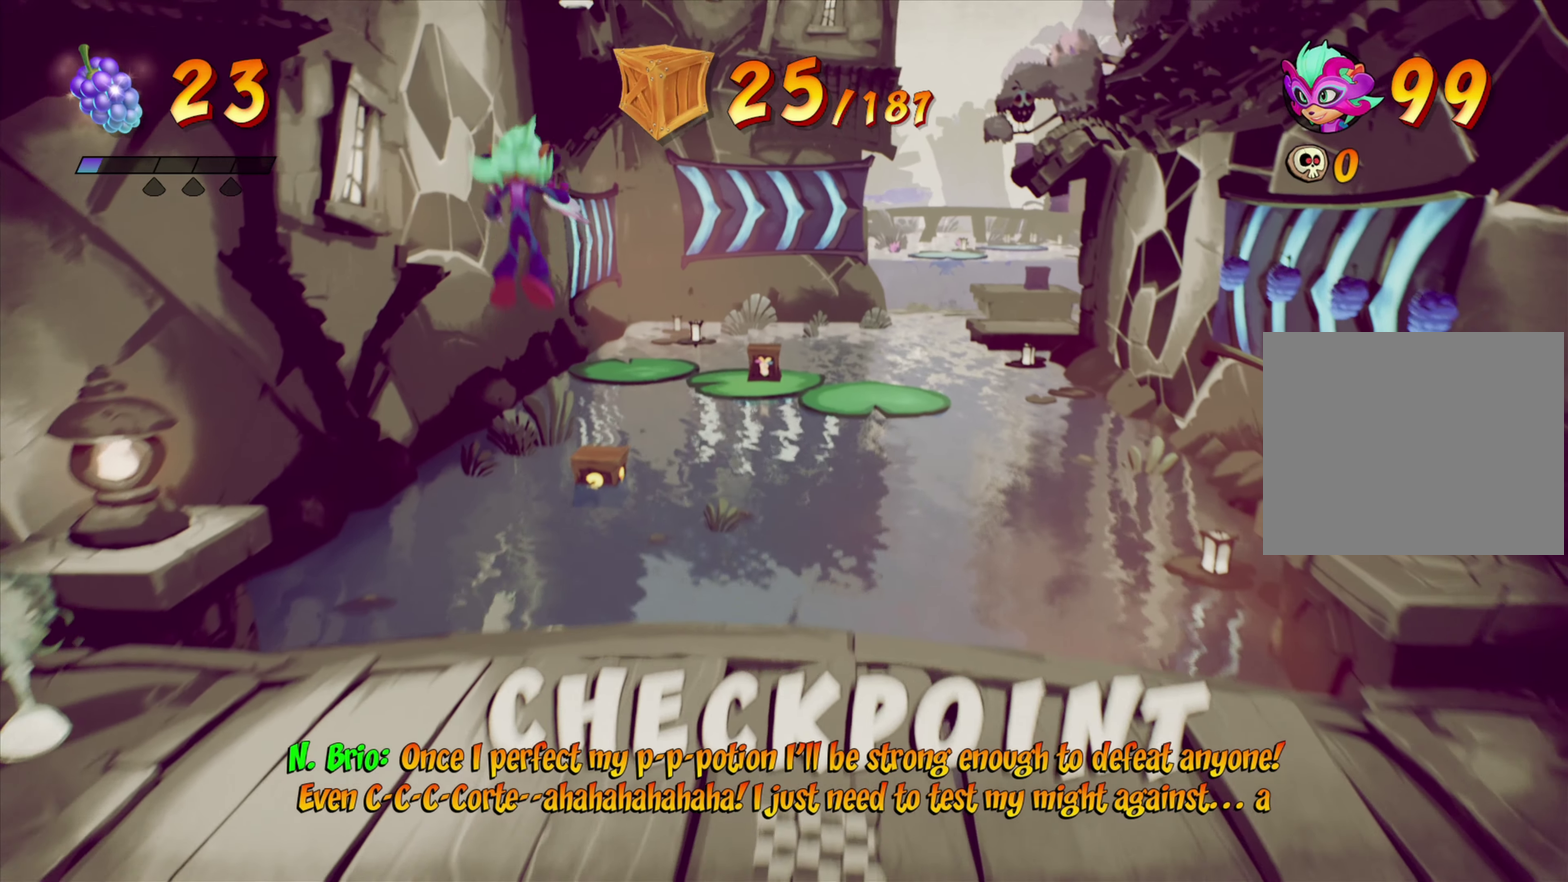
{"dt_ms": 400, "buttons": ["DPAD_UP", "DPAD_LEFT"], "right_stick": "center", "events": [[300, "DPAD_LEFT", "down"]]}
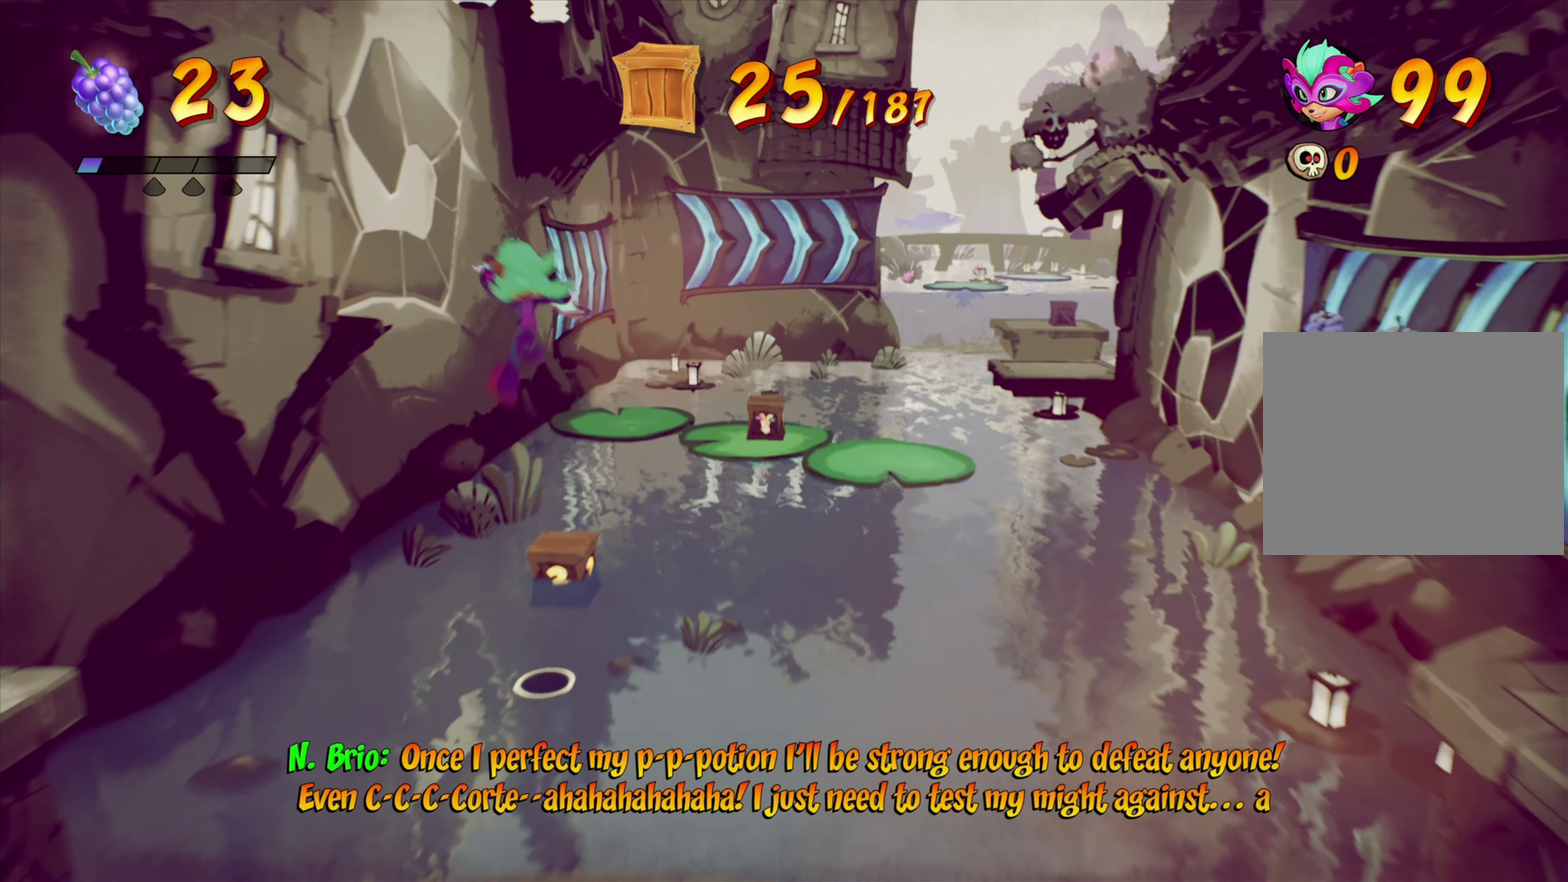
{"dt_ms": 601, "buttons": ["CROSS"], "right_stick": "center", "events": [[50, "CROSS", "down"], [67, "DPAD_LEFT", "up"], [284, "DPAD_LEFT", "down"], [351, "DPAD_LEFT", "up"], [567, "DPAD_UP", "up"]]}
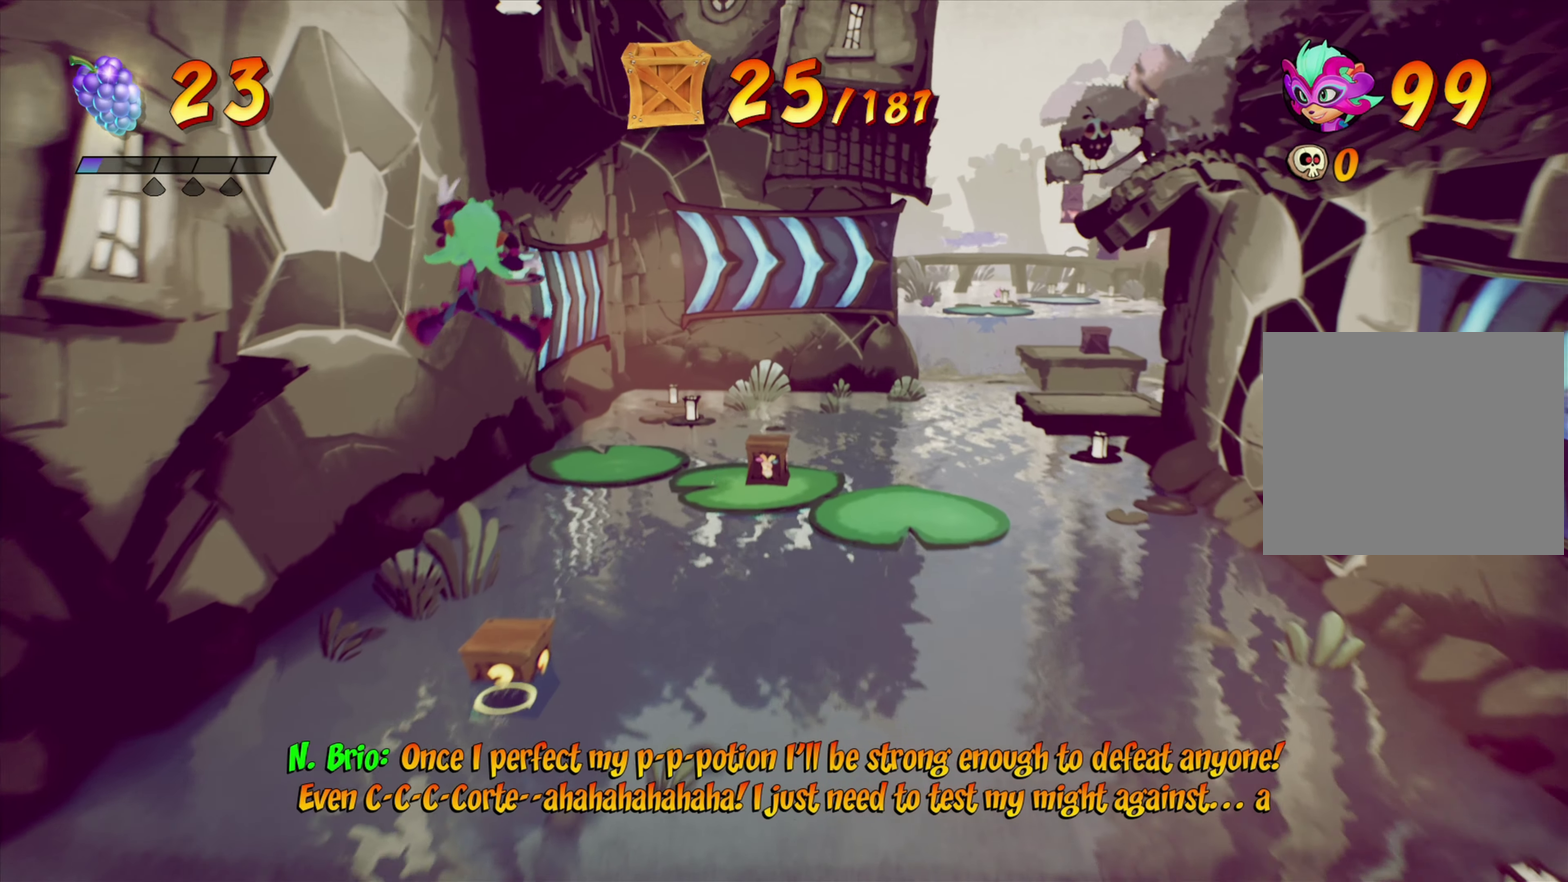
{"dt_ms": 400, "buttons": ["CROSS", "DPAD_UP", "DPAD_RIGHT"], "right_stick": "center", "events": [[267, "DPAD_UP", "down"], [333, "DPAD_RIGHT", "down"]]}
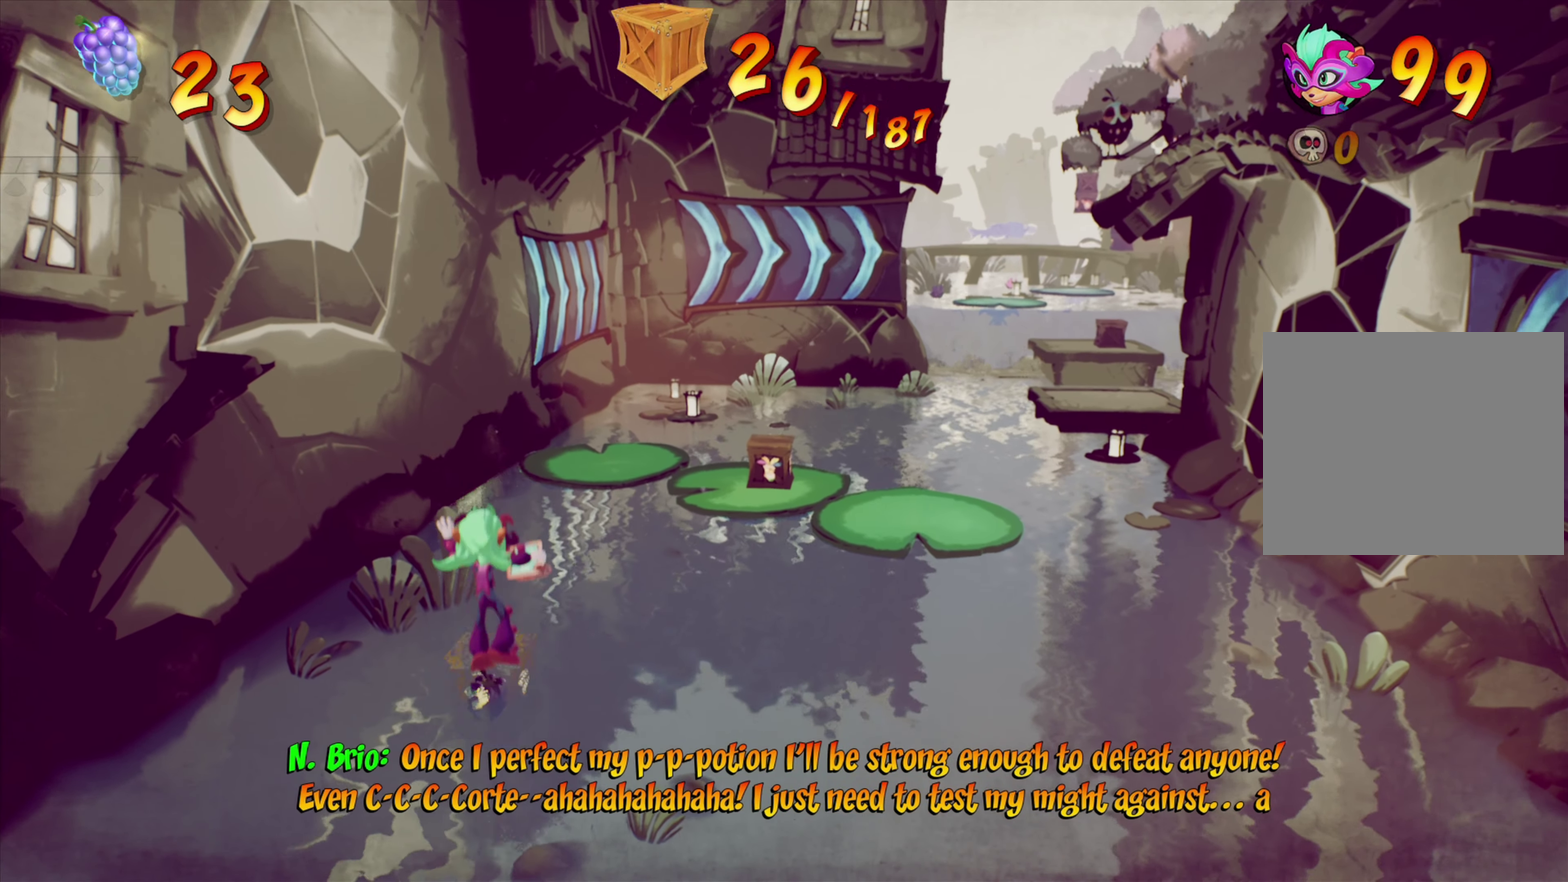
{"dt_ms": 501, "buttons": ["DPAD_UP", "DPAD_RIGHT"], "right_stick": "center", "events": [[250, "CROSS", "up"], [267, "DPAD_RIGHT", "up"], [451, "DPAD_RIGHT", "down"]]}
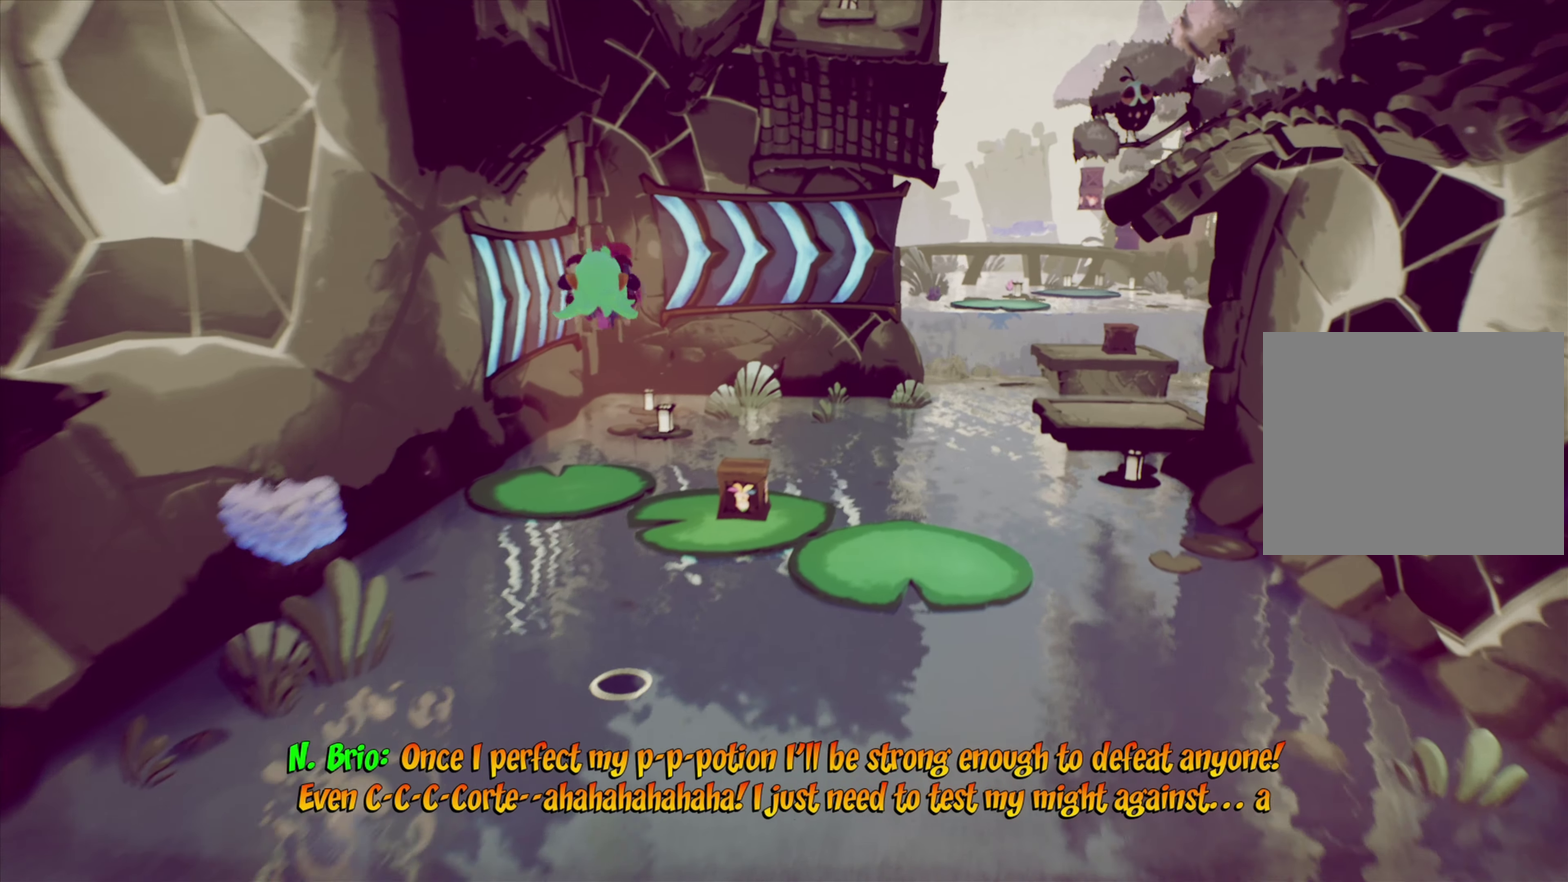
{"dt_ms": 499, "buttons": ["DPAD_UP"], "right_stick": "center", "events": [[116, "DPAD_RIGHT", "up"], [183, "CROSS", "down"], [333, "CROSS", "up"]]}